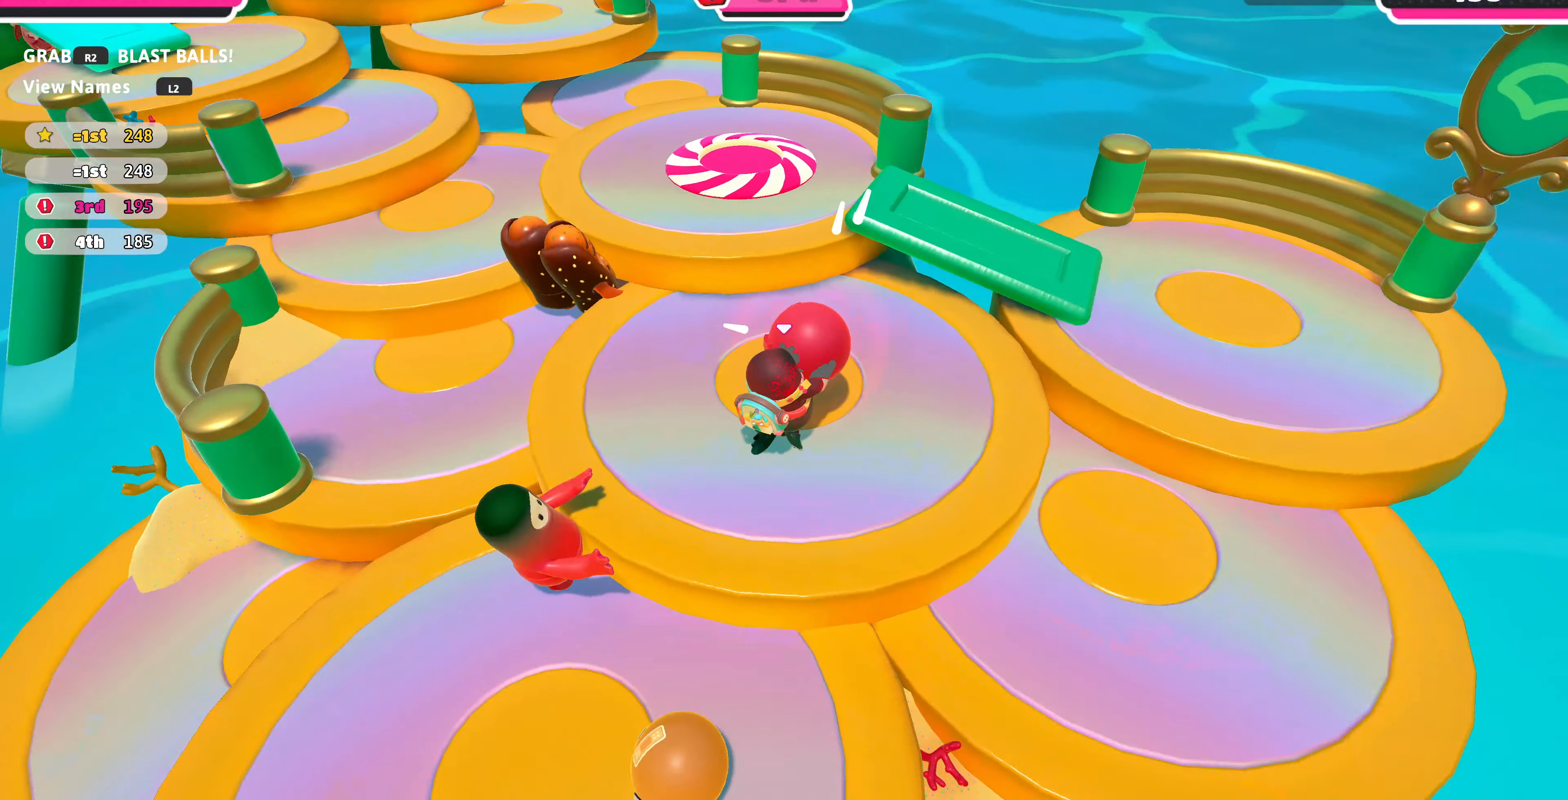
Gameplay with a controller (PlayStation layout); each line is a JSON object with the inputs held at the frame after it. "events" lists button and stick changes between this image and that frame as [ms after this image, input, new state], when the widget could be followed in between.
{"buttons": [], "left_stick": "down-left", "right_stick": "center", "events": [[300, "right_stick", "center"], [400, "R2", "up"], [400, "right_stick", "down-left"], [467, "left_stick", "down-left"], [500, "right_stick", "center"]]}
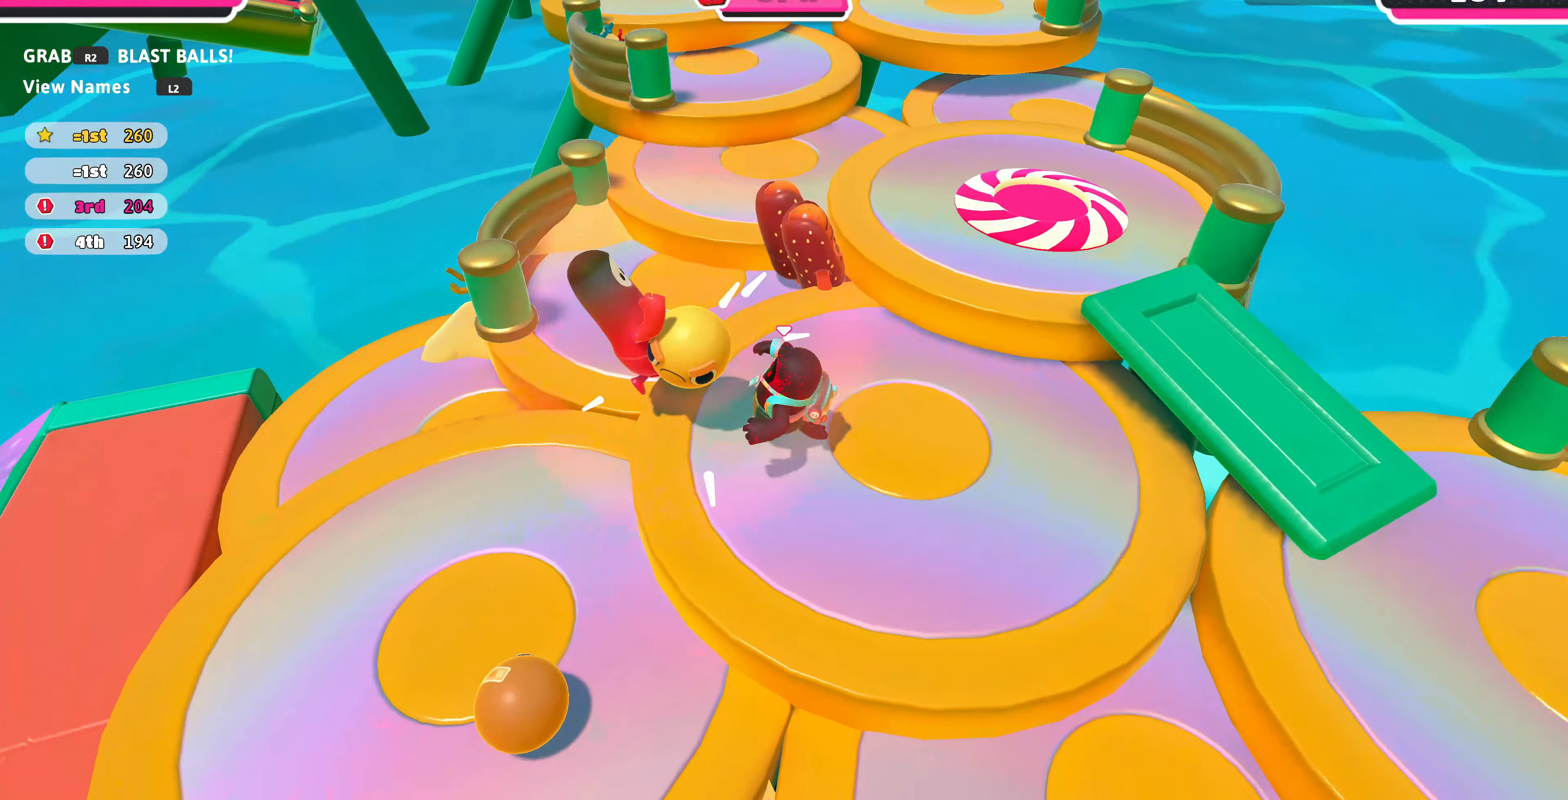
{"buttons": [], "left_stick": "up-left", "right_stick": "down-left", "events": [[167, "left_stick", "down"], [200, "L3", "down"], [334, "L3", "up"], [467, "left_stick", "up-left"], [467, "right_stick", "down-left"]]}
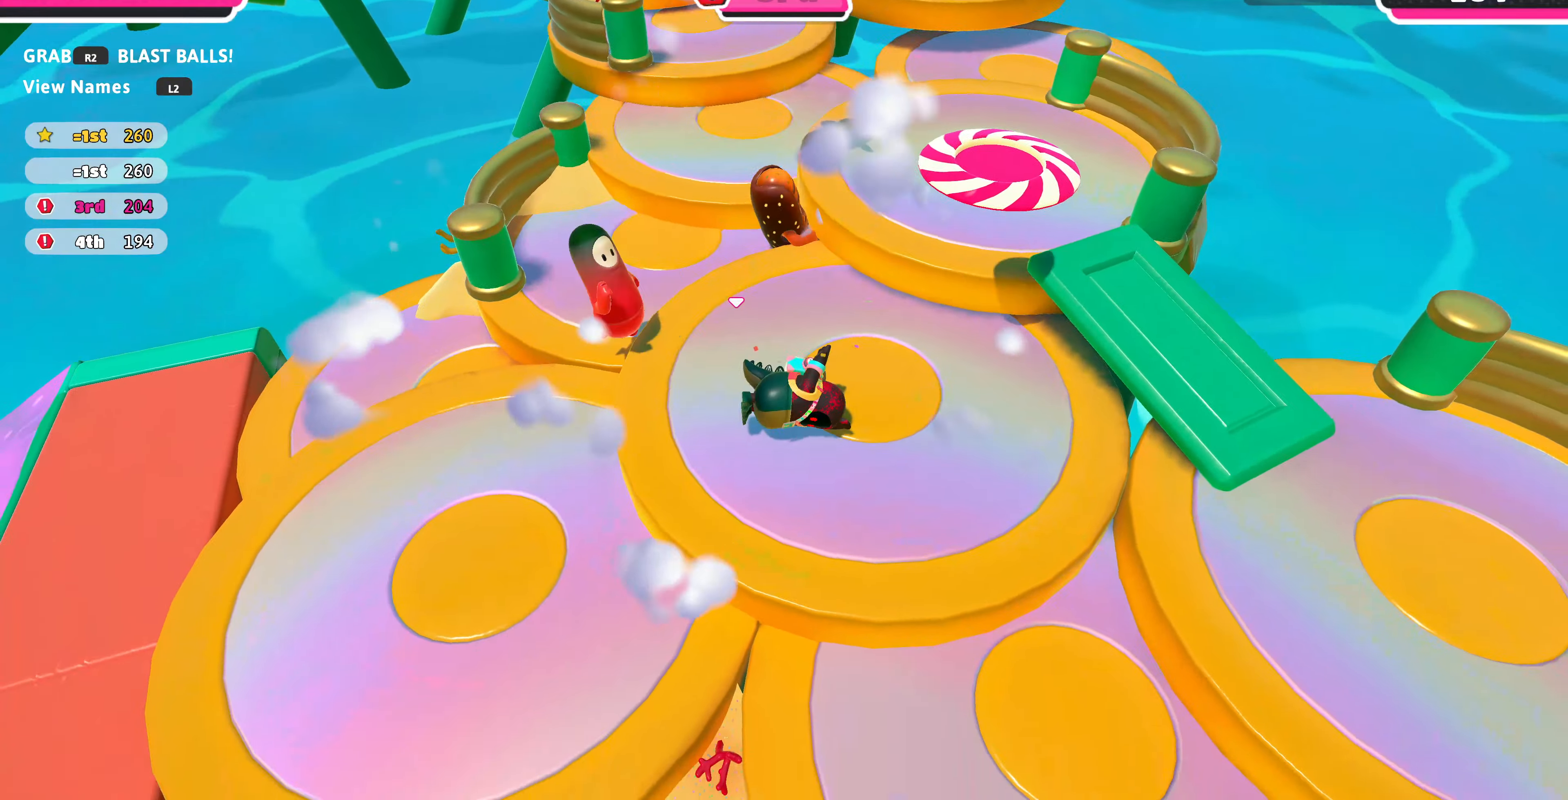
{"buttons": [], "left_stick": "up-left", "right_stick": "center", "events": [[100, "left_stick", "up"], [234, "left_stick", "up-left"], [434, "right_stick", "center"]]}
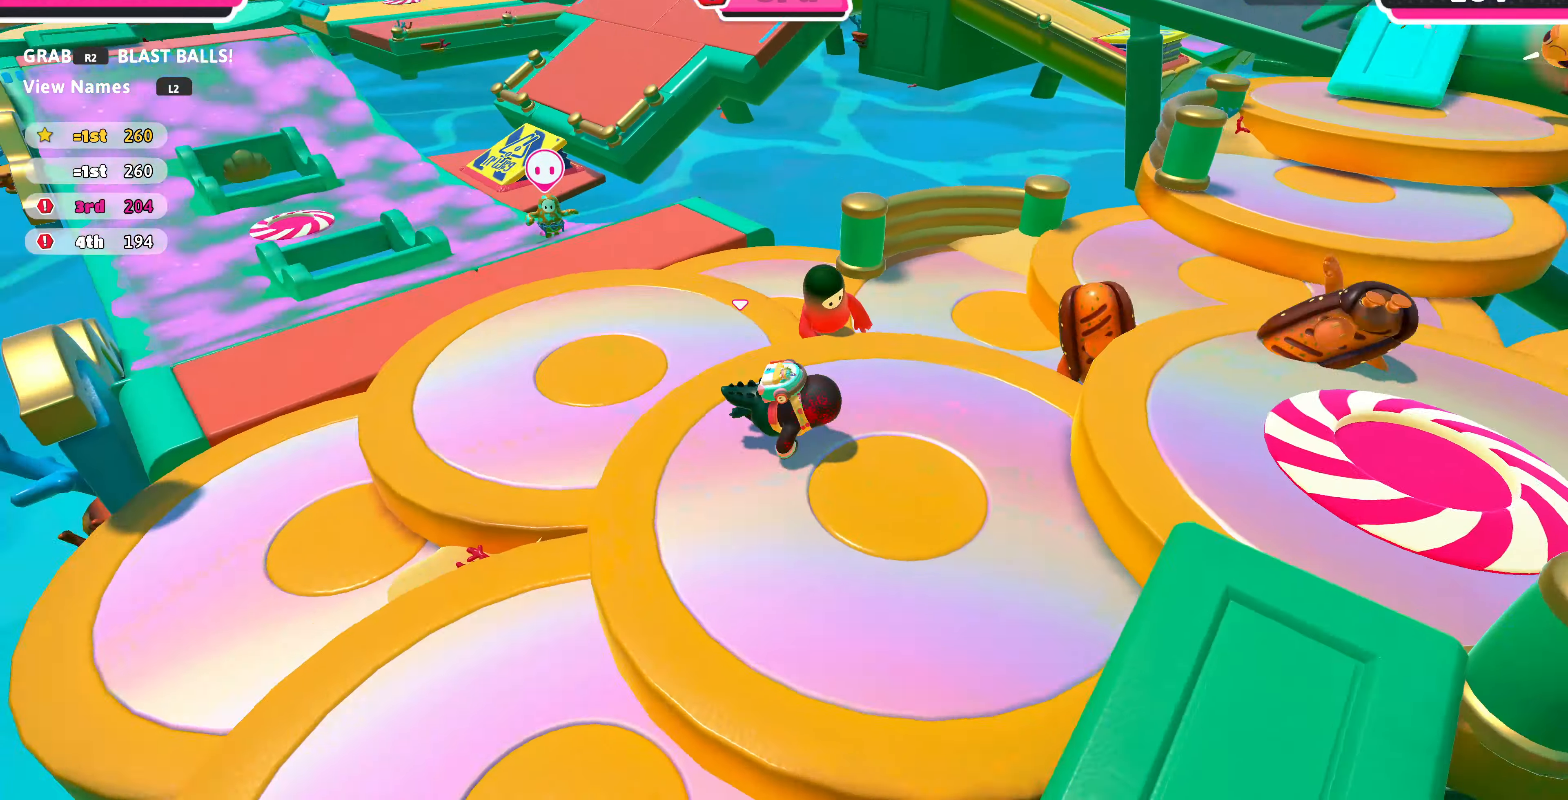
{"buttons": [], "left_stick": "up-left", "right_stick": "center", "events": [[34, "left_stick", "center"], [200, "left_stick", "up-left"]]}
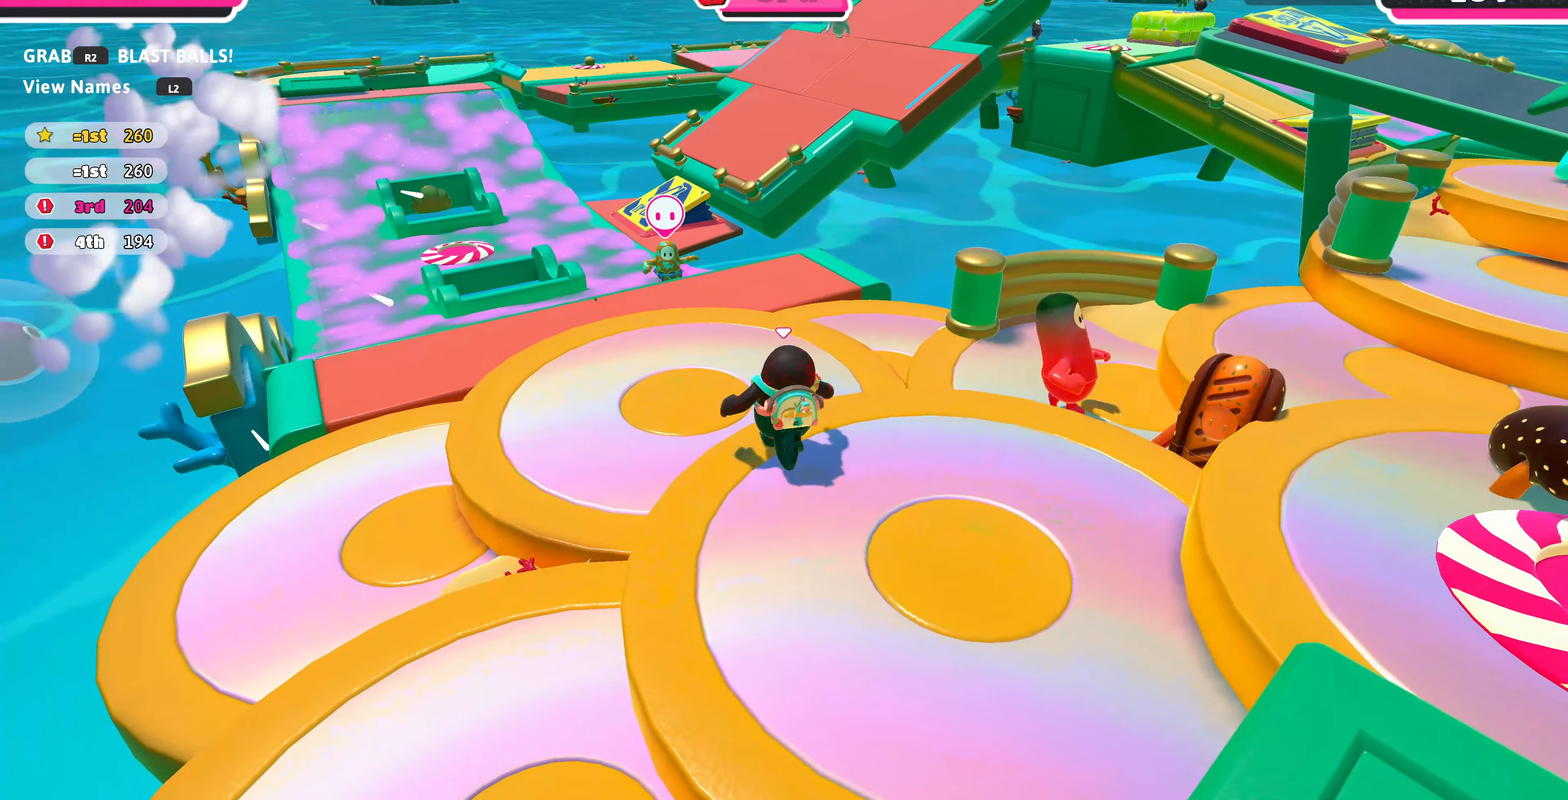
{"buttons": [], "left_stick": "left", "right_stick": "right", "events": [[67, "right_stick", "left"], [134, "right_stick", "up-left"], [300, "right_stick", "right"], [334, "left_stick", "left"]]}
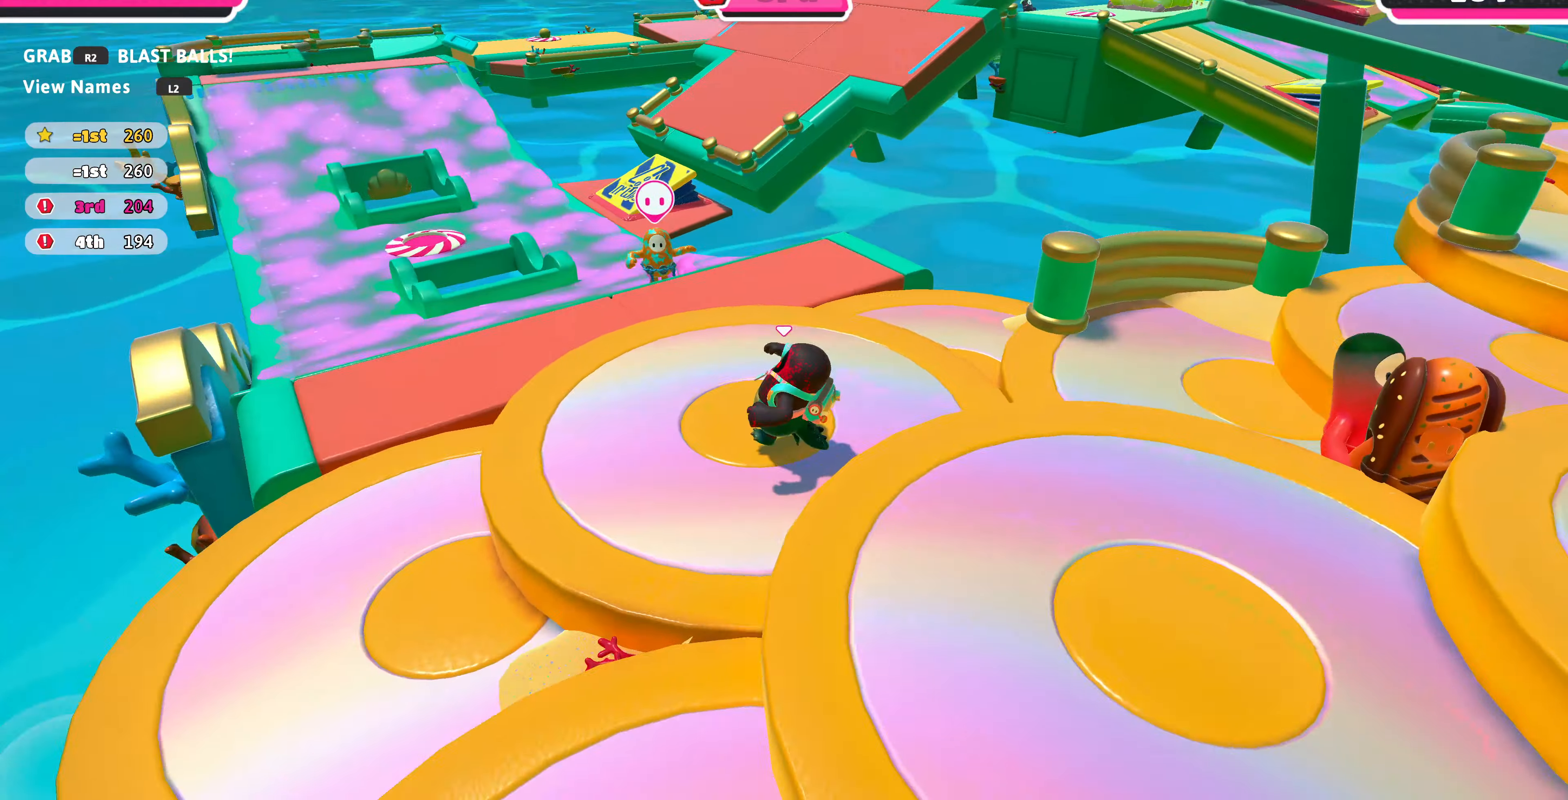
{"buttons": [], "left_stick": "right", "right_stick": "right", "events": [[34, "right_stick", "center"], [200, "right_stick", "up-right"], [234, "left_stick", "center"], [300, "left_stick", "down-right"], [300, "right_stick", "right"], [400, "left_stick", "right"]]}
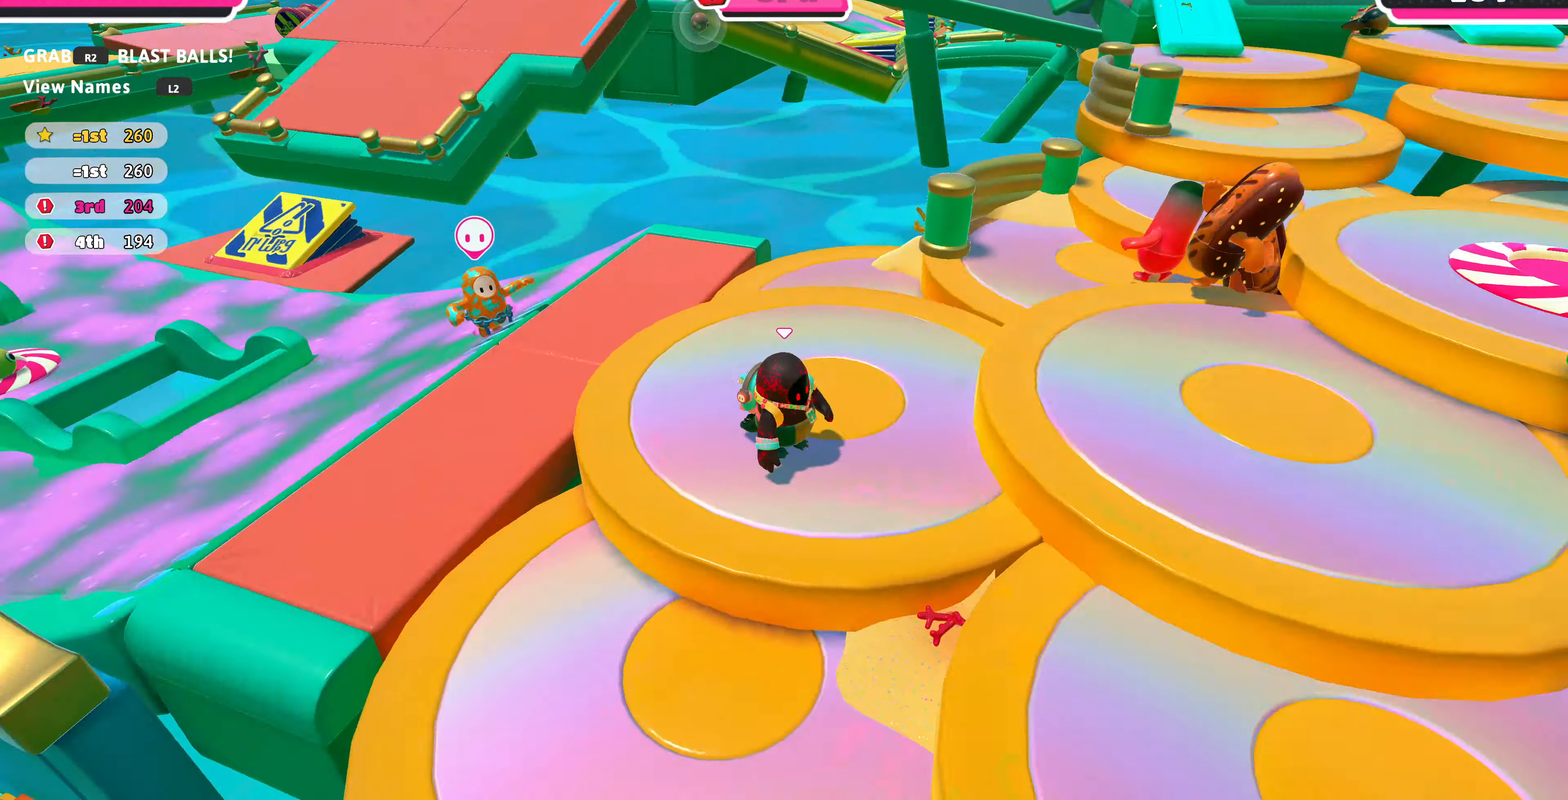
{"buttons": [], "left_stick": "right", "right_stick": "center", "events": [[34, "left_stick", "up"], [67, "right_stick", "center"], [234, "left_stick", "center"], [500, "left_stick", "right"]]}
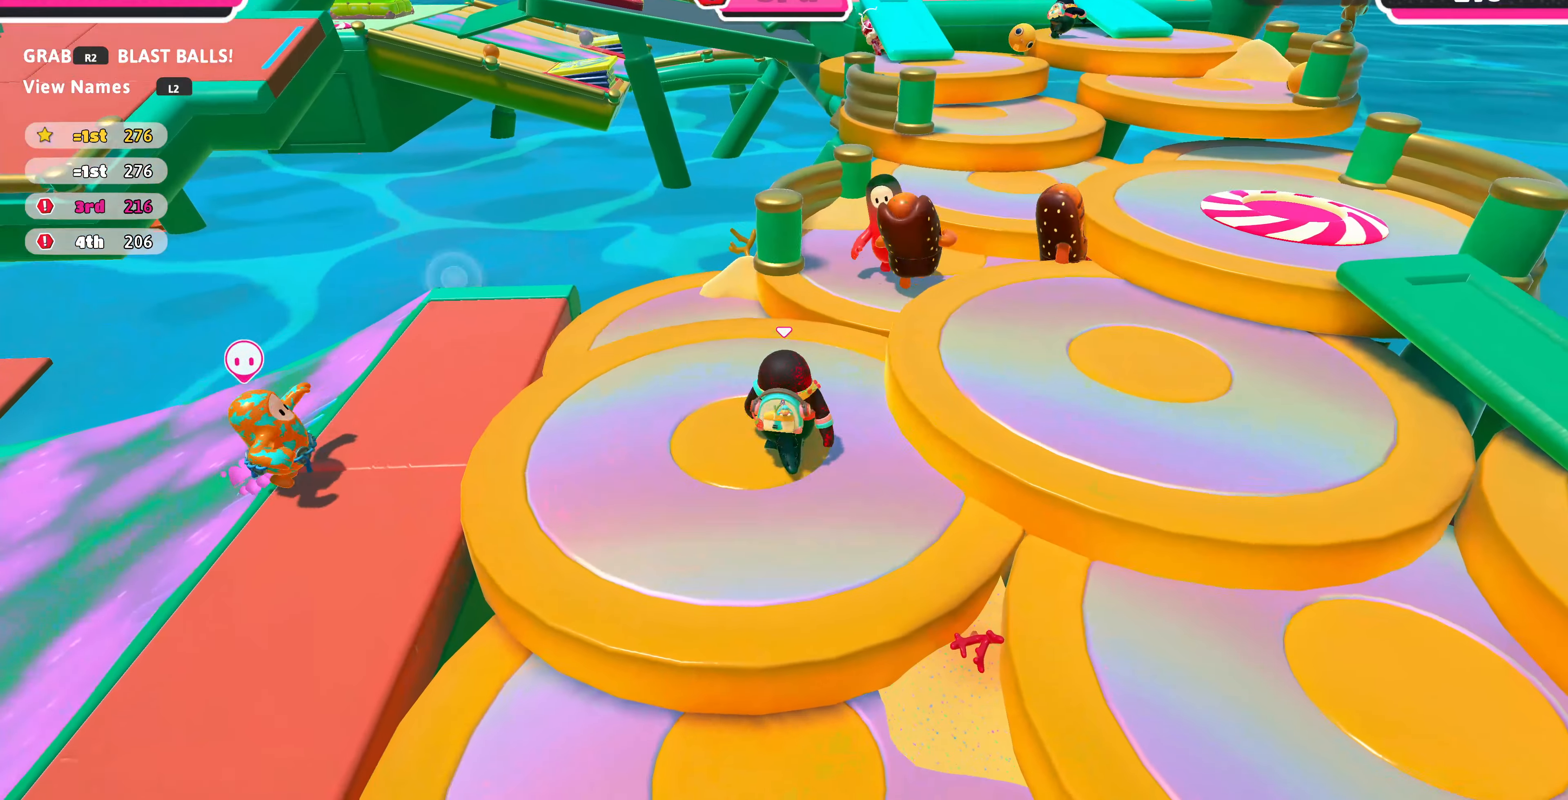
{"buttons": ["CROSS"], "left_stick": "up-right", "right_stick": "center", "events": [[367, "left_stick", "up-right"], [434, "CROSS", "down"]]}
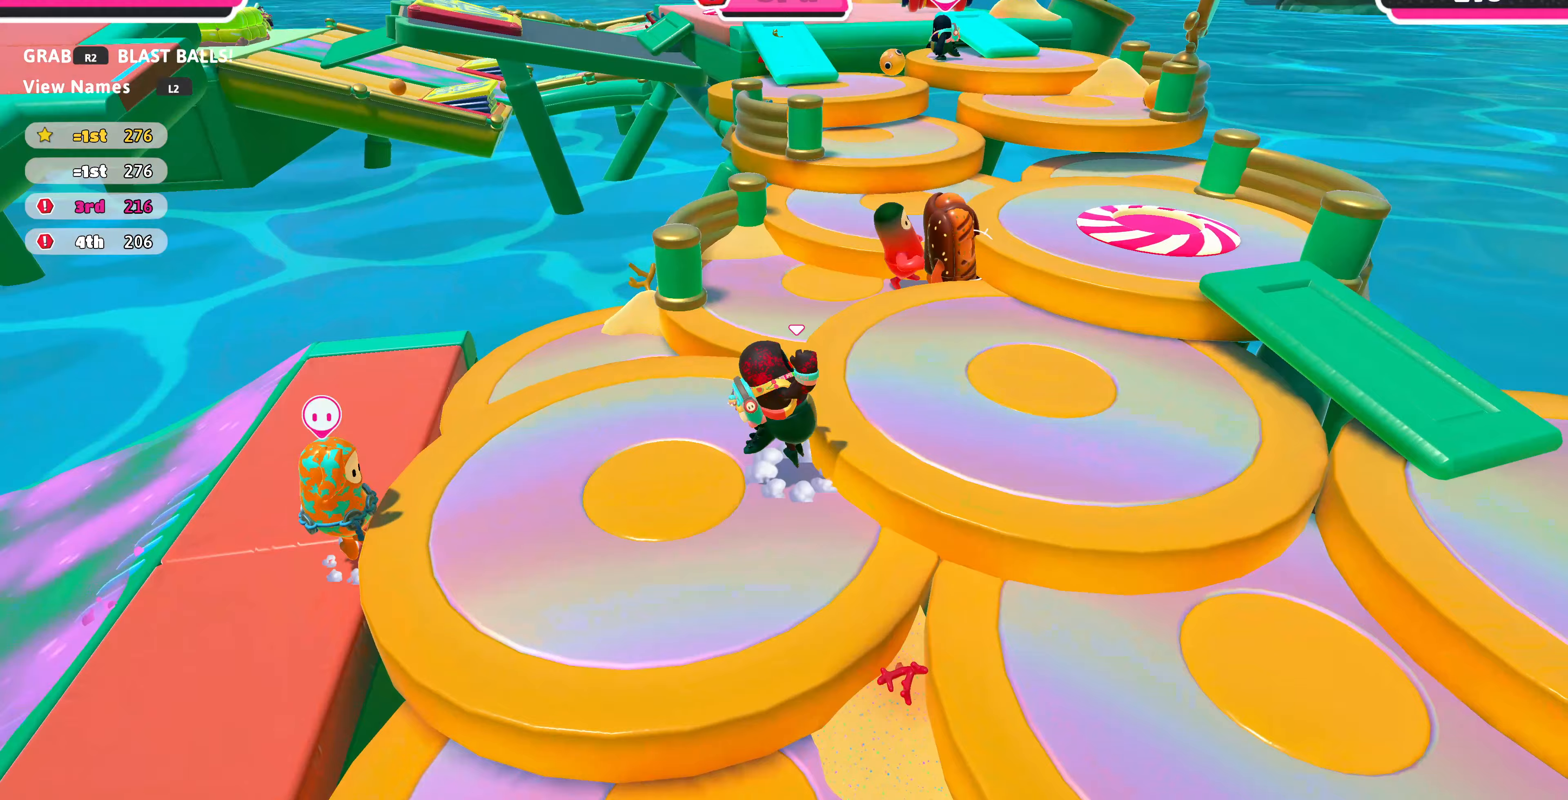
{"buttons": [], "left_stick": "up-right", "right_stick": "center", "events": [[67, "CROSS", "up"], [300, "left_stick", "right"], [400, "left_stick", "up-right"]]}
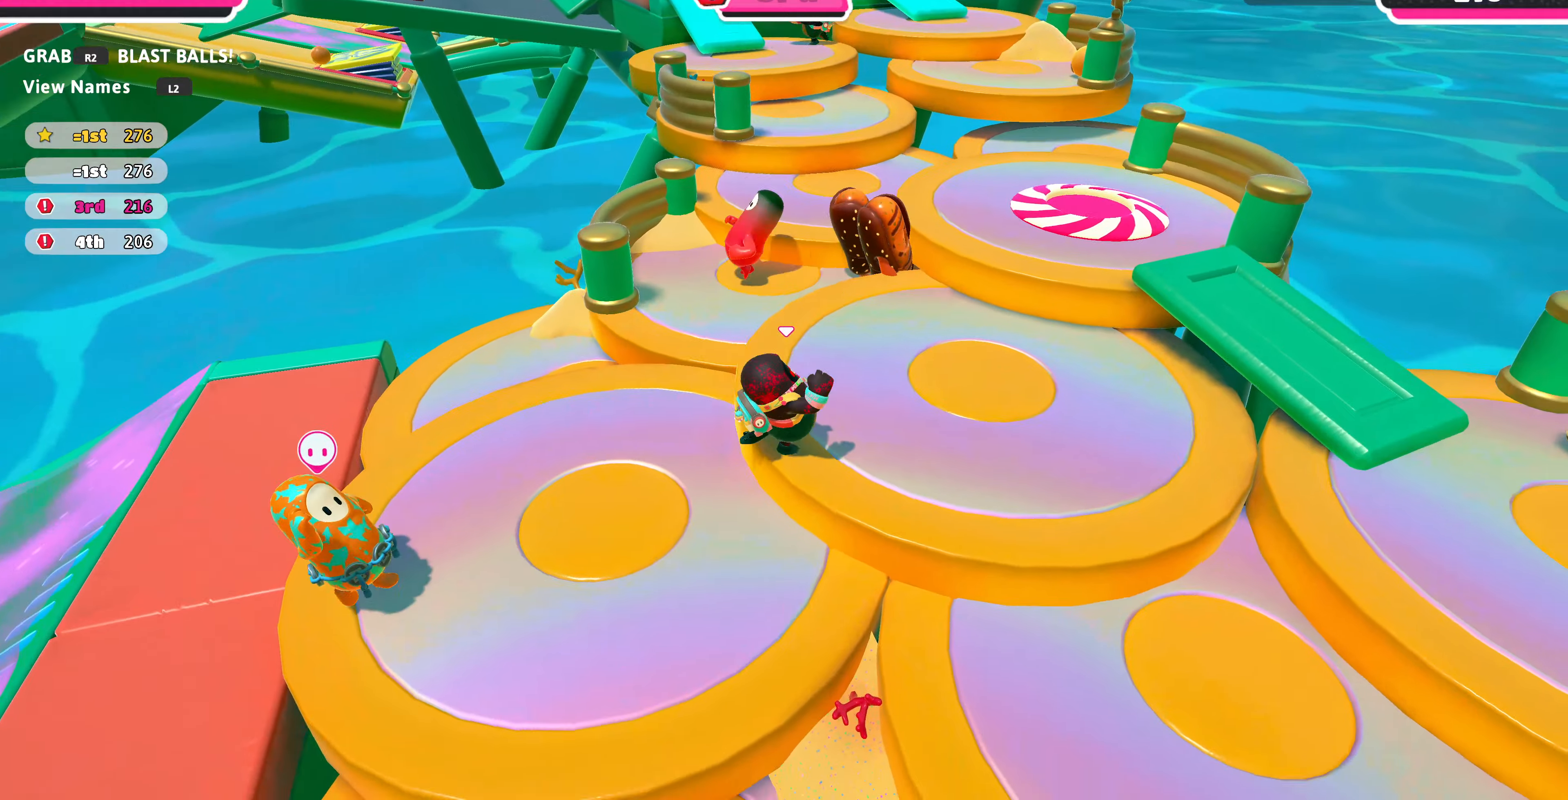
{"buttons": [], "left_stick": "right", "right_stick": "center", "events": [[233, "right_stick", "left"], [300, "left_stick", "center"], [333, "right_stick", "center"], [500, "left_stick", "right"]]}
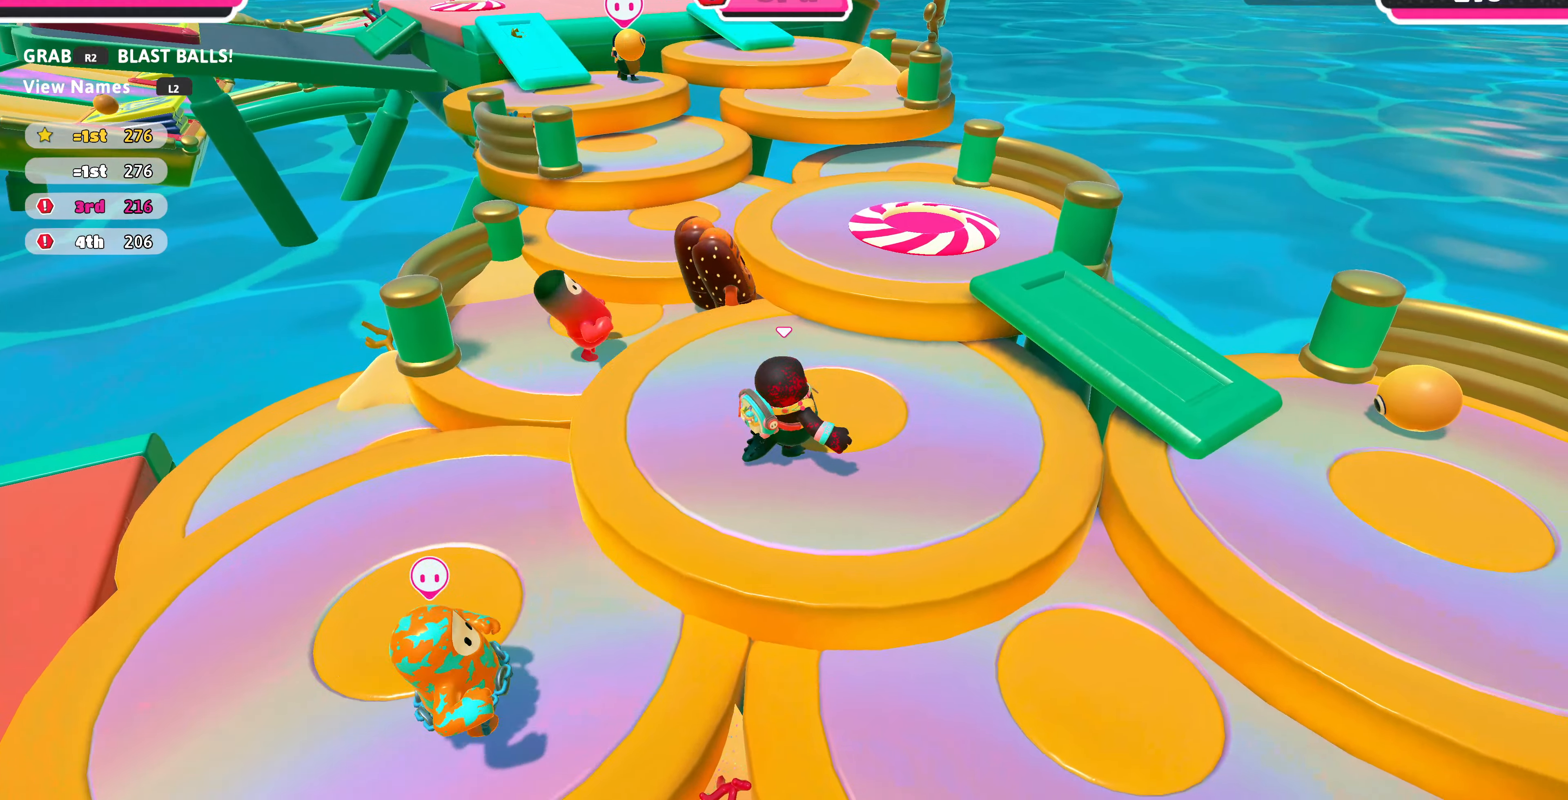
{"buttons": [], "left_stick": "right", "right_stick": "center", "events": [[33, "right_stick", "left"], [233, "right_stick", "center"]]}
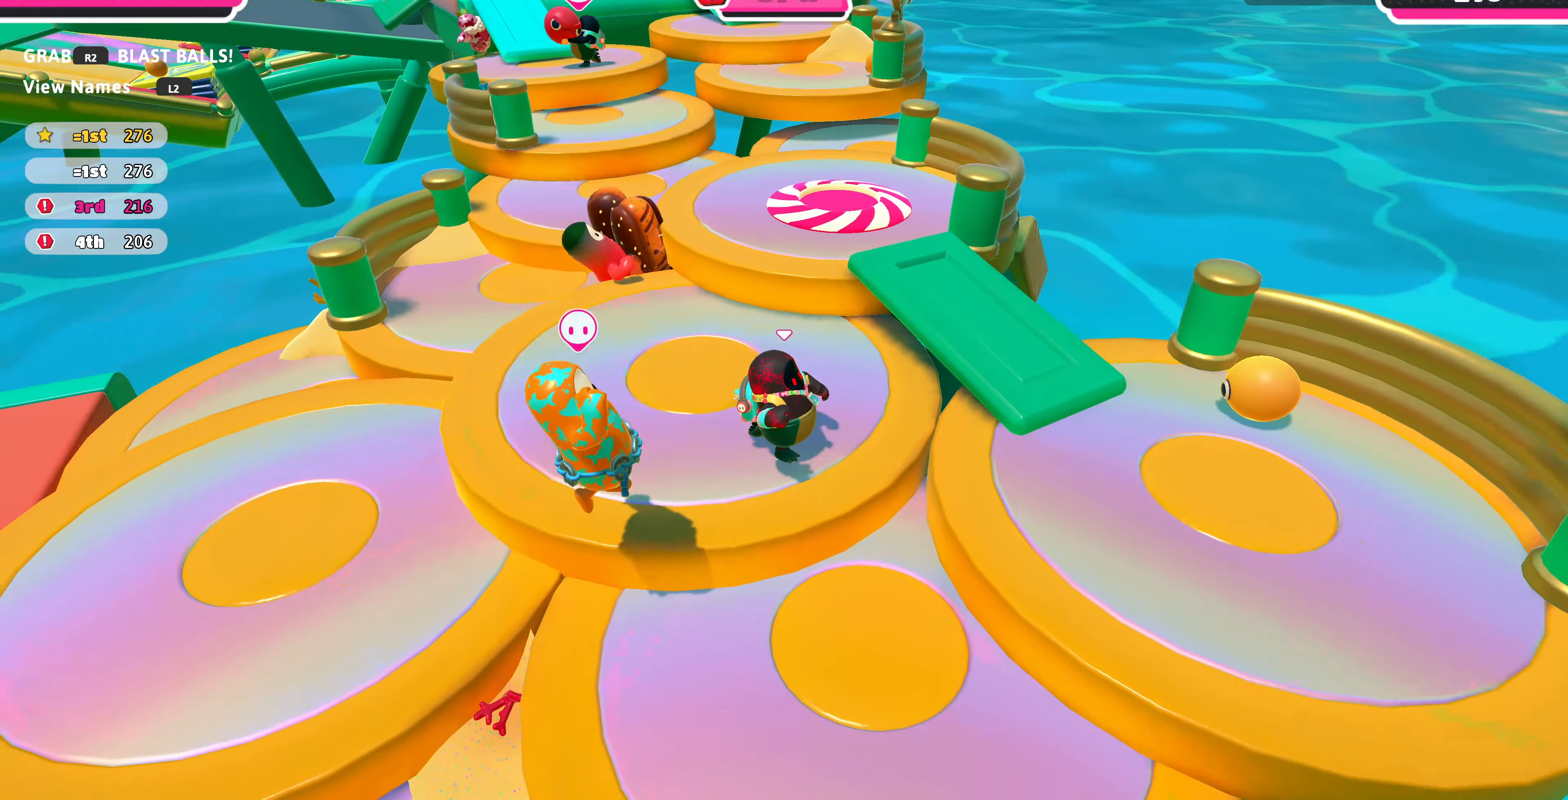
{"buttons": [], "left_stick": "up-right", "right_stick": "left", "events": [[67, "CROSS", "down"], [267, "CROSS", "up"], [300, "left_stick", "up-right"], [433, "right_stick", "left"]]}
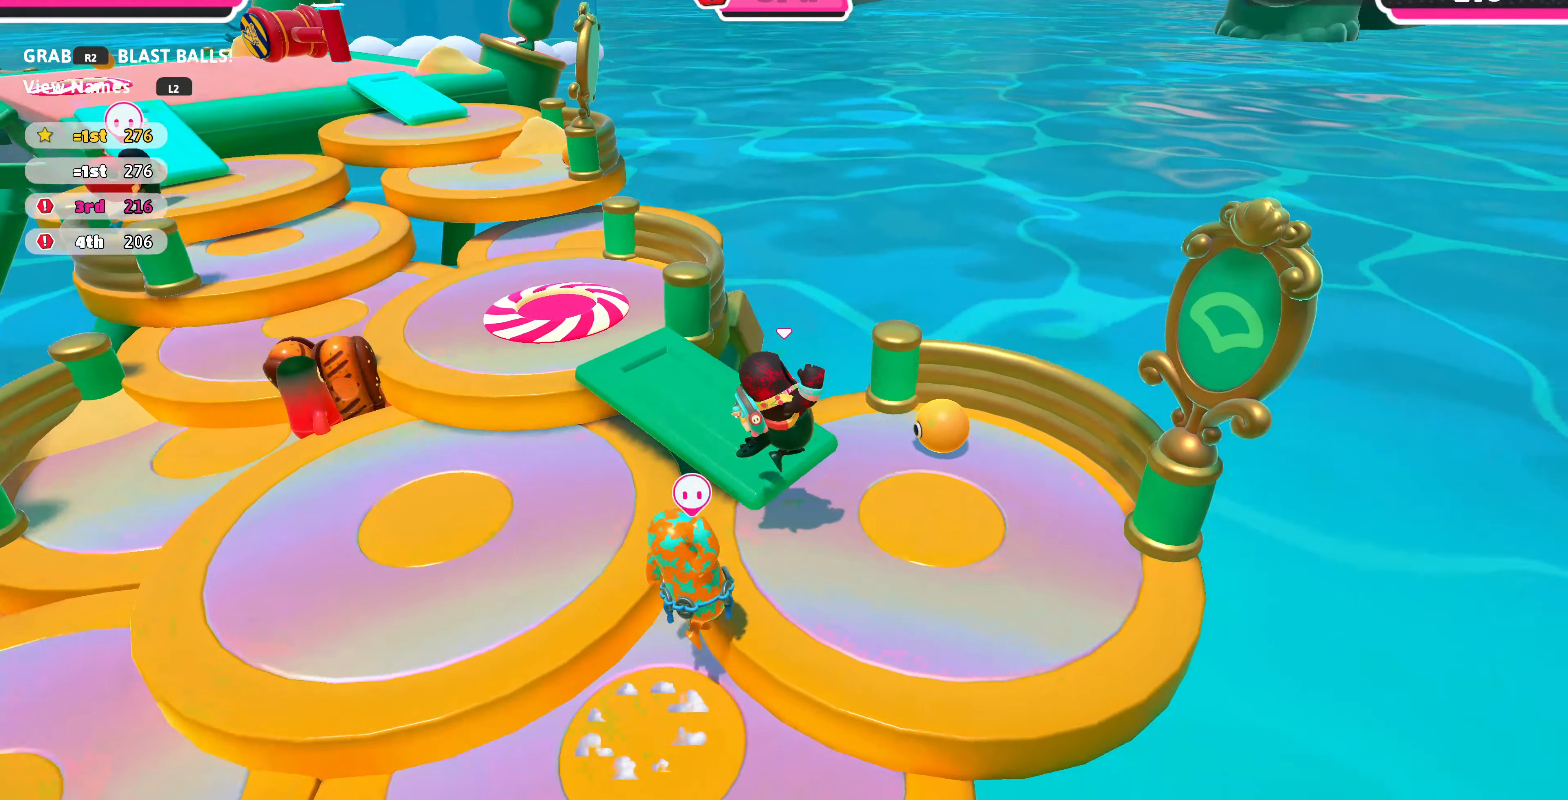
{"buttons": ["R2"], "left_stick": "down-right", "right_stick": "center", "events": [[100, "left_stick", "up"], [200, "R2", "down"], [300, "left_stick", "up-right"], [367, "right_stick", "center"], [467, "left_stick", "down-right"]]}
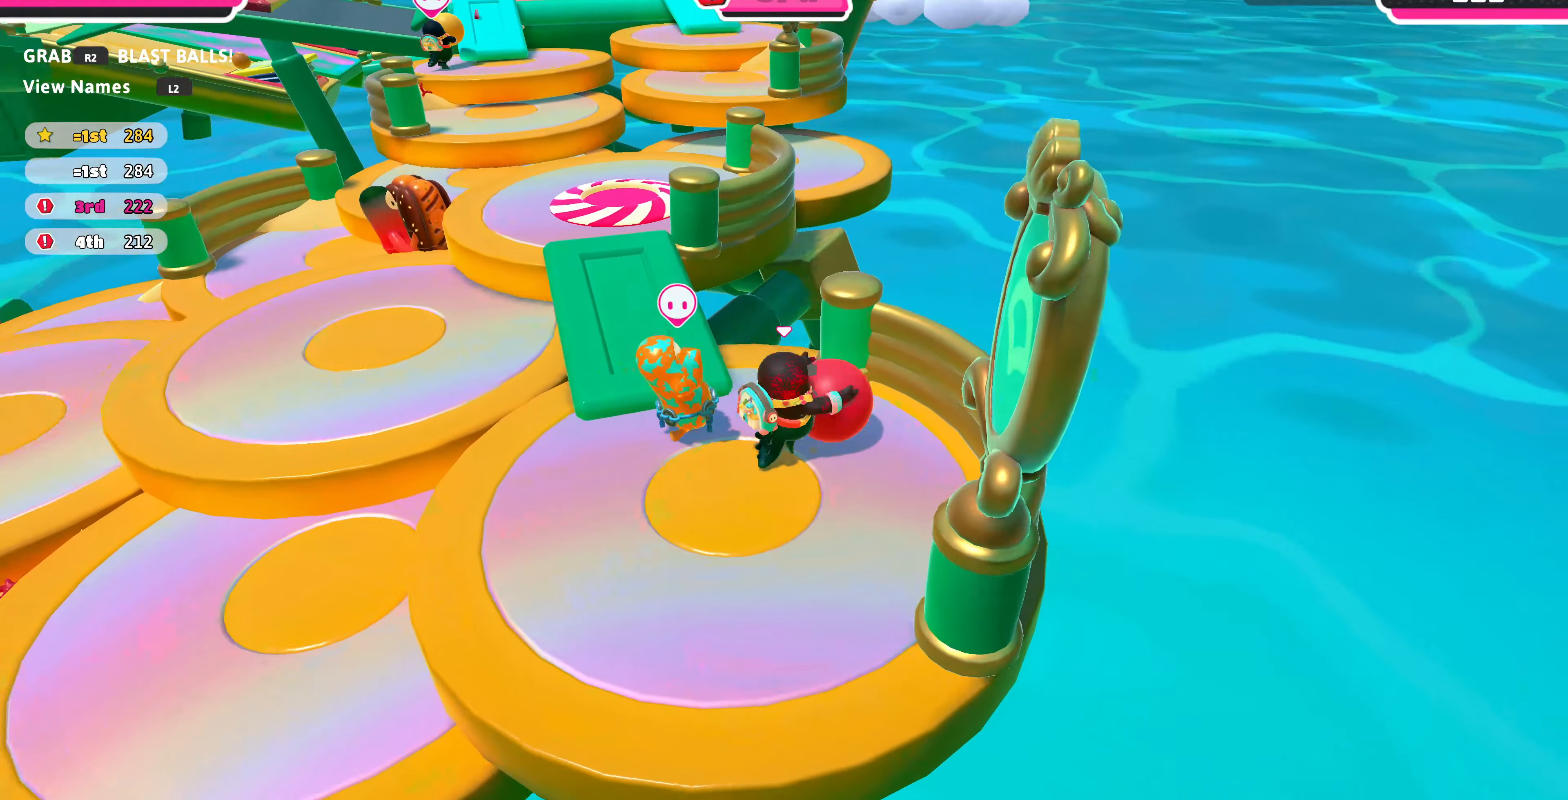
{"buttons": ["R2"], "left_stick": "left", "right_stick": "center", "events": [[67, "CROSS", "down"], [67, "left_stick", "down-left"], [167, "CROSS", "up"], [167, "left_stick", "up-left"], [467, "left_stick", "left"]]}
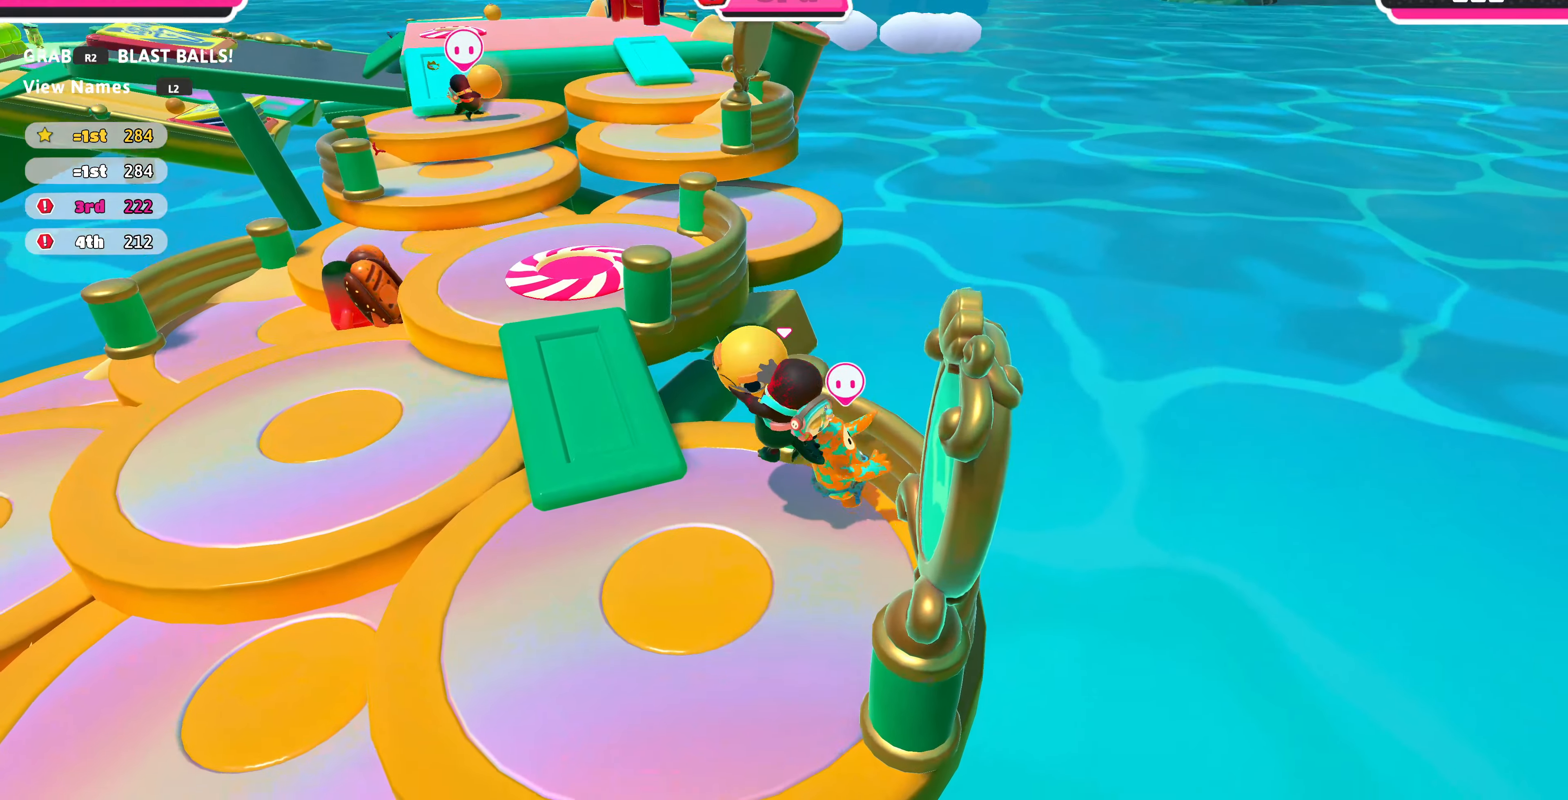
{"buttons": ["R2"], "left_stick": "up-left", "right_stick": "center", "events": [[333, "left_stick", "up-left"]]}
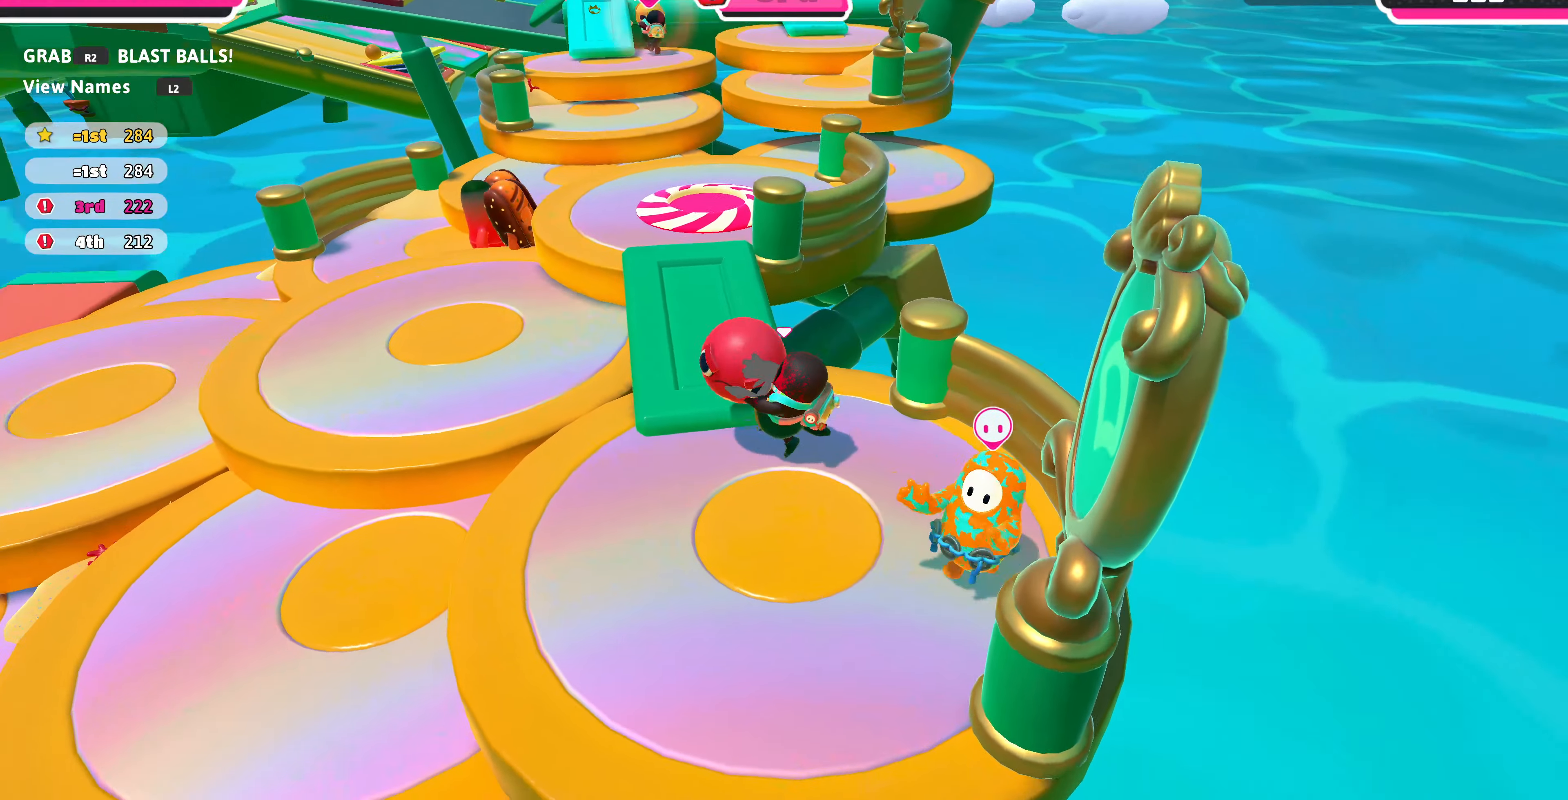
{"buttons": ["R2"], "left_stick": "up", "right_stick": "center", "events": [[67, "CROSS", "down"], [67, "left_stick", "up"], [200, "CROSS", "up"]]}
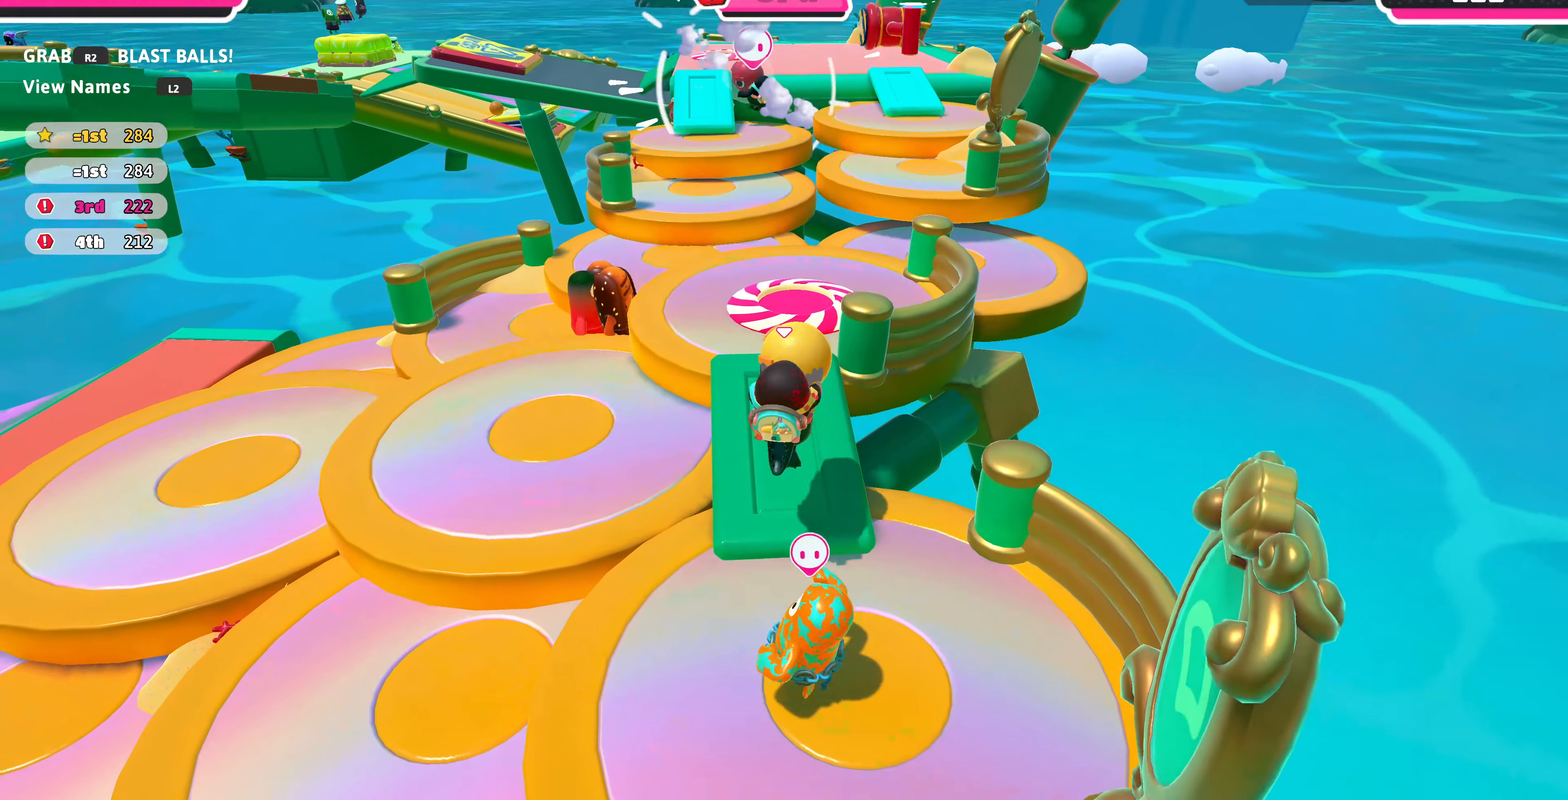
{"buttons": ["R2"], "left_stick": "left", "right_stick": "center", "events": [[100, "left_stick", "up-left"], [500, "left_stick", "left"]]}
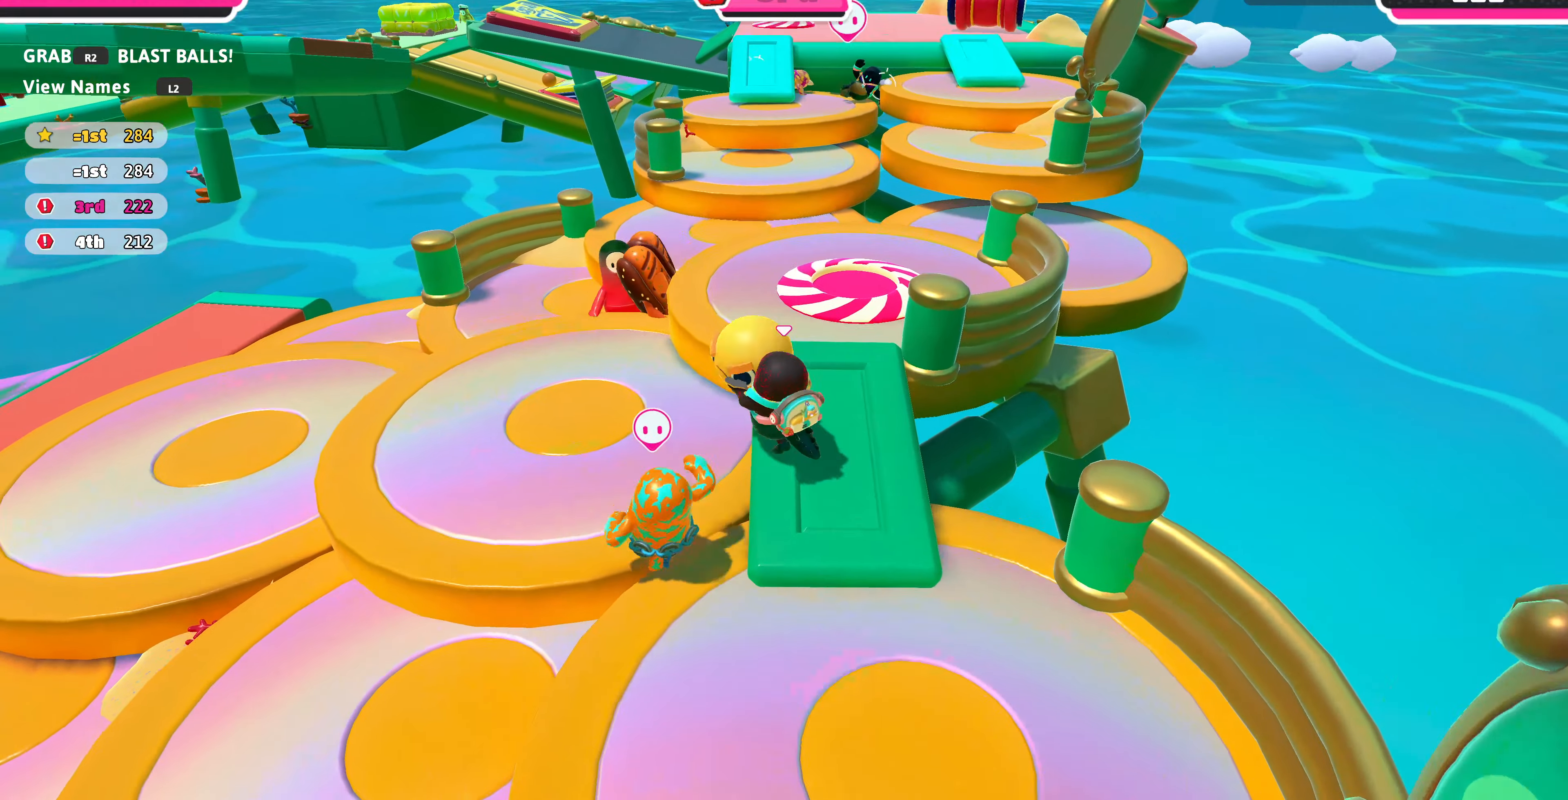
{"buttons": ["R2"], "left_stick": "up", "right_stick": "center", "events": [[100, "left_stick", "up-left"], [333, "left_stick", "up"]]}
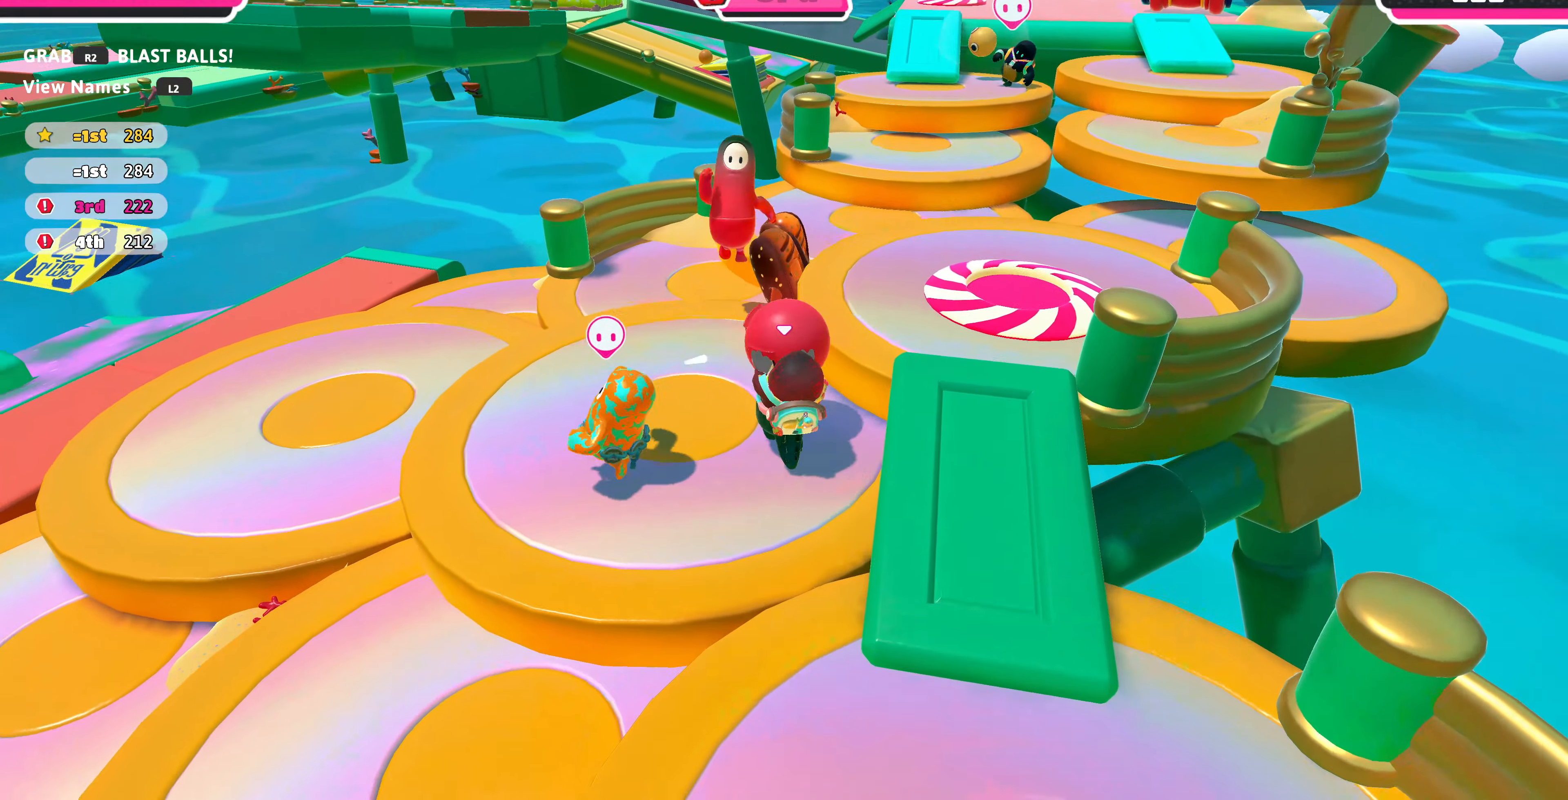
{"buttons": ["R2"], "left_stick": "up-right", "right_stick": "center", "events": [[433, "left_stick", "up-right"]]}
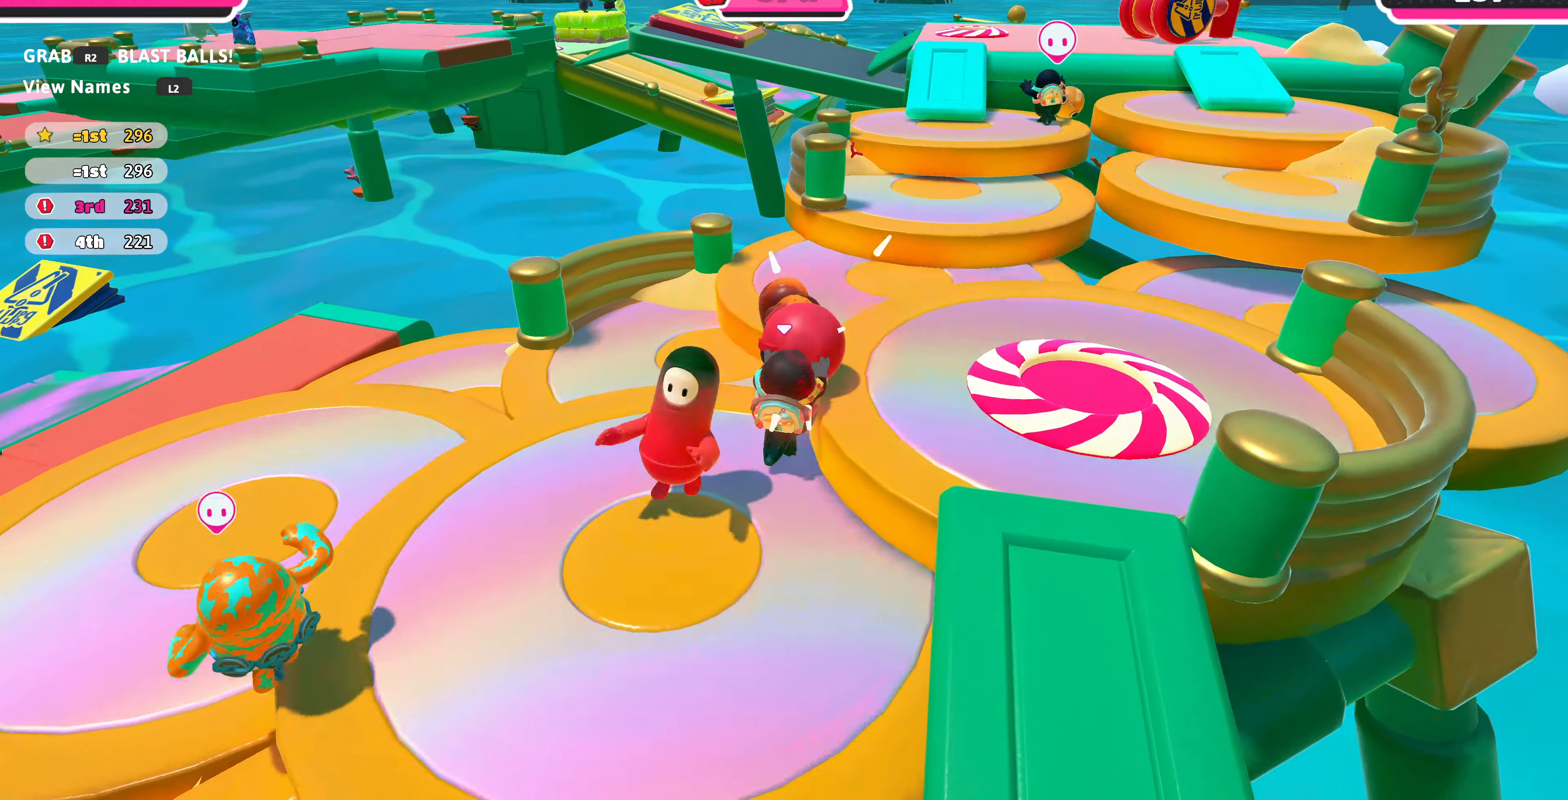
{"buttons": ["R2"], "left_stick": "down-left", "right_stick": "center", "events": [[33, "left_stick", "right"], [133, "L3", "down"], [133, "left_stick", "down"], [266, "left_stick", "down-left"], [366, "L3", "up"]]}
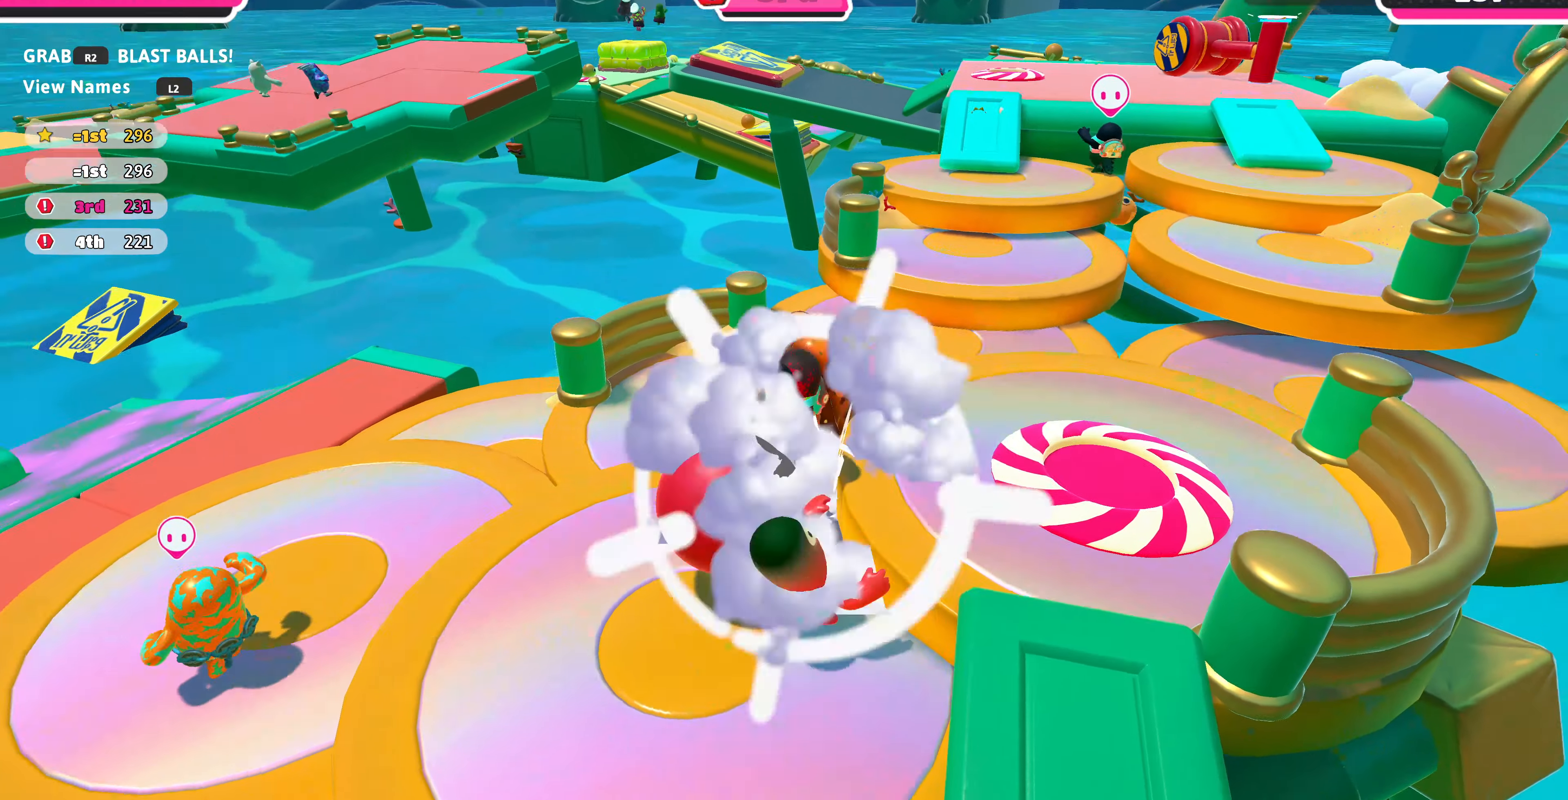
{"buttons": ["L3"], "left_stick": "down-left", "right_stick": "center", "events": [[66, "L3", "down"], [500, "R2", "up"]]}
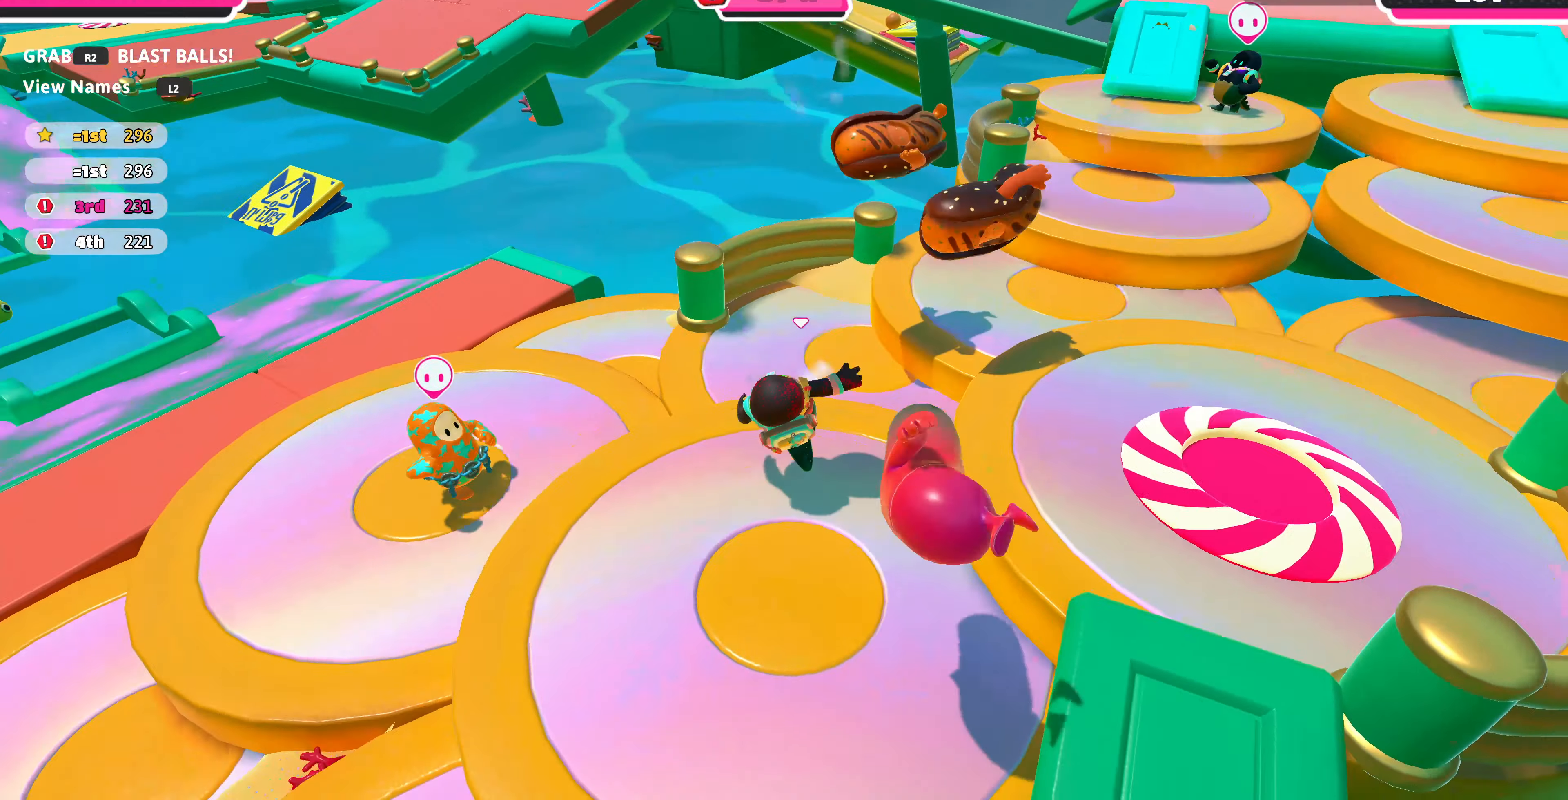
{"buttons": [], "left_stick": "down", "right_stick": "center", "events": [[33, "L3", "up"], [66, "right_stick", "right"], [100, "left_stick", "down"], [400, "right_stick", "center"]]}
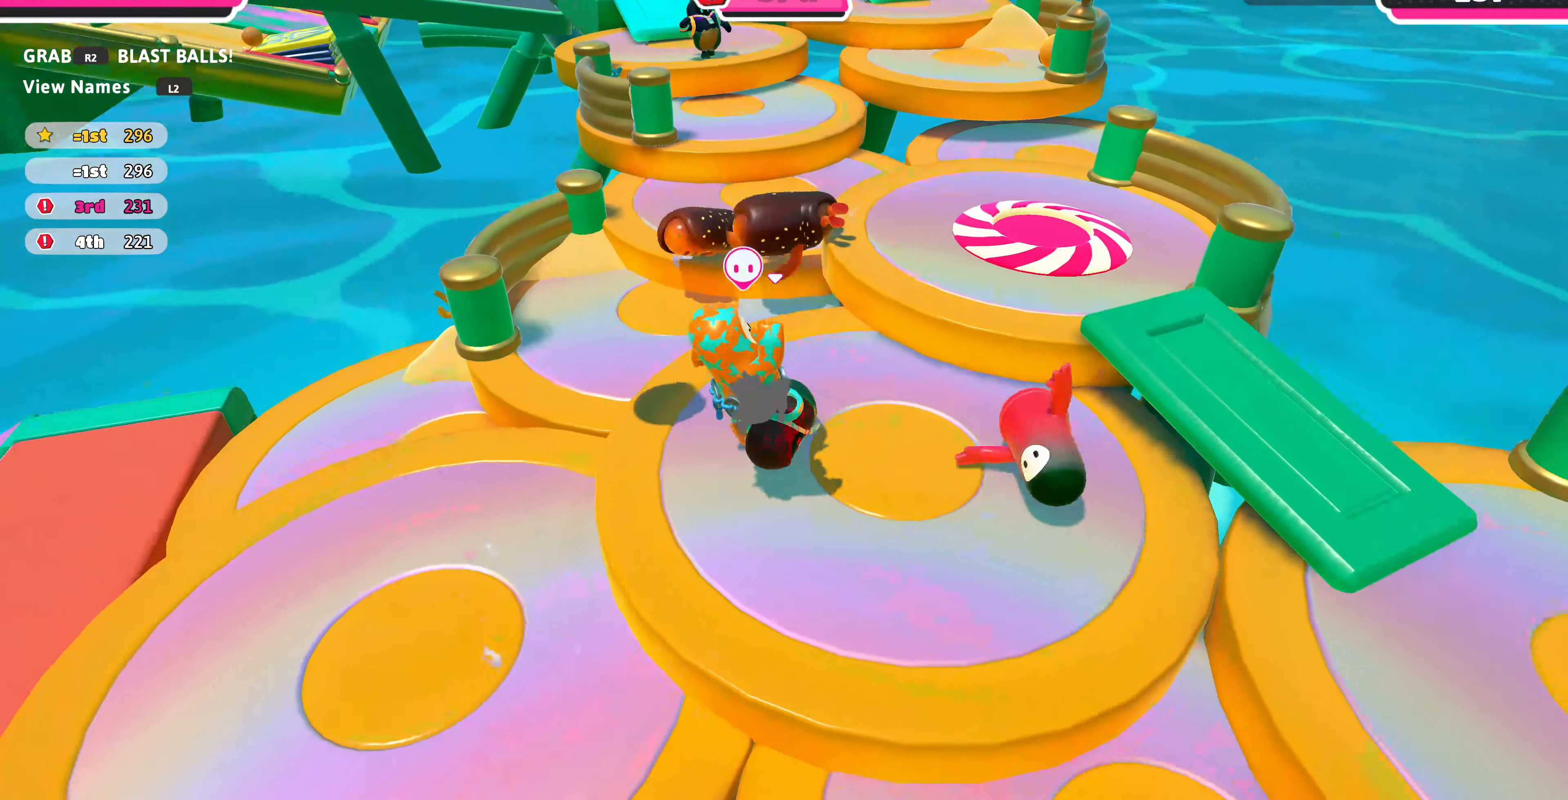
{"buttons": [], "left_stick": "center", "right_stick": "center", "events": [[200, "left_stick", "down-right"], [466, "left_stick", "center"]]}
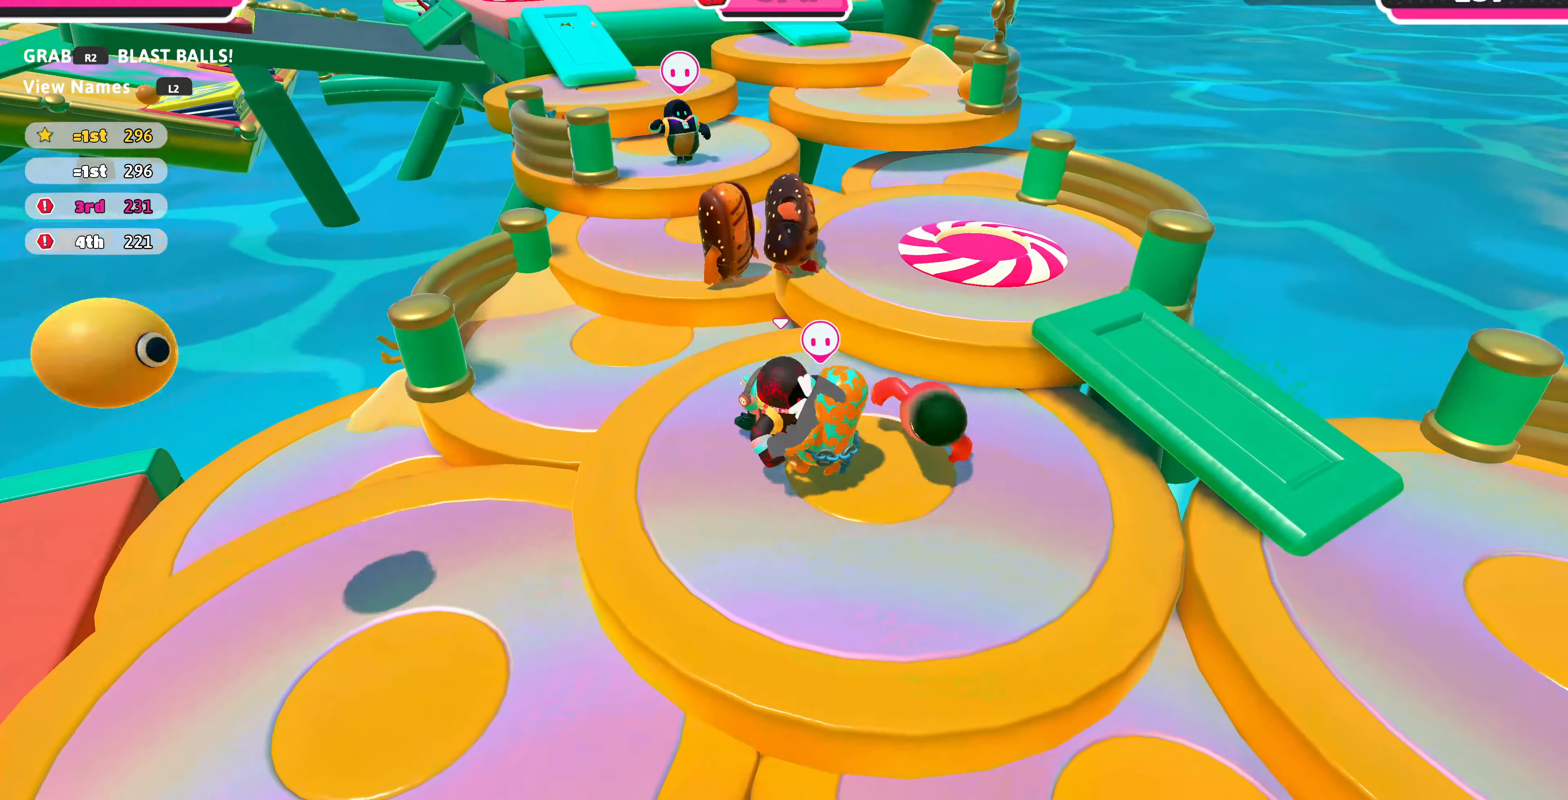
{"buttons": [], "left_stick": "up-right", "right_stick": "center", "events": [[133, "left_stick", "up-right"]]}
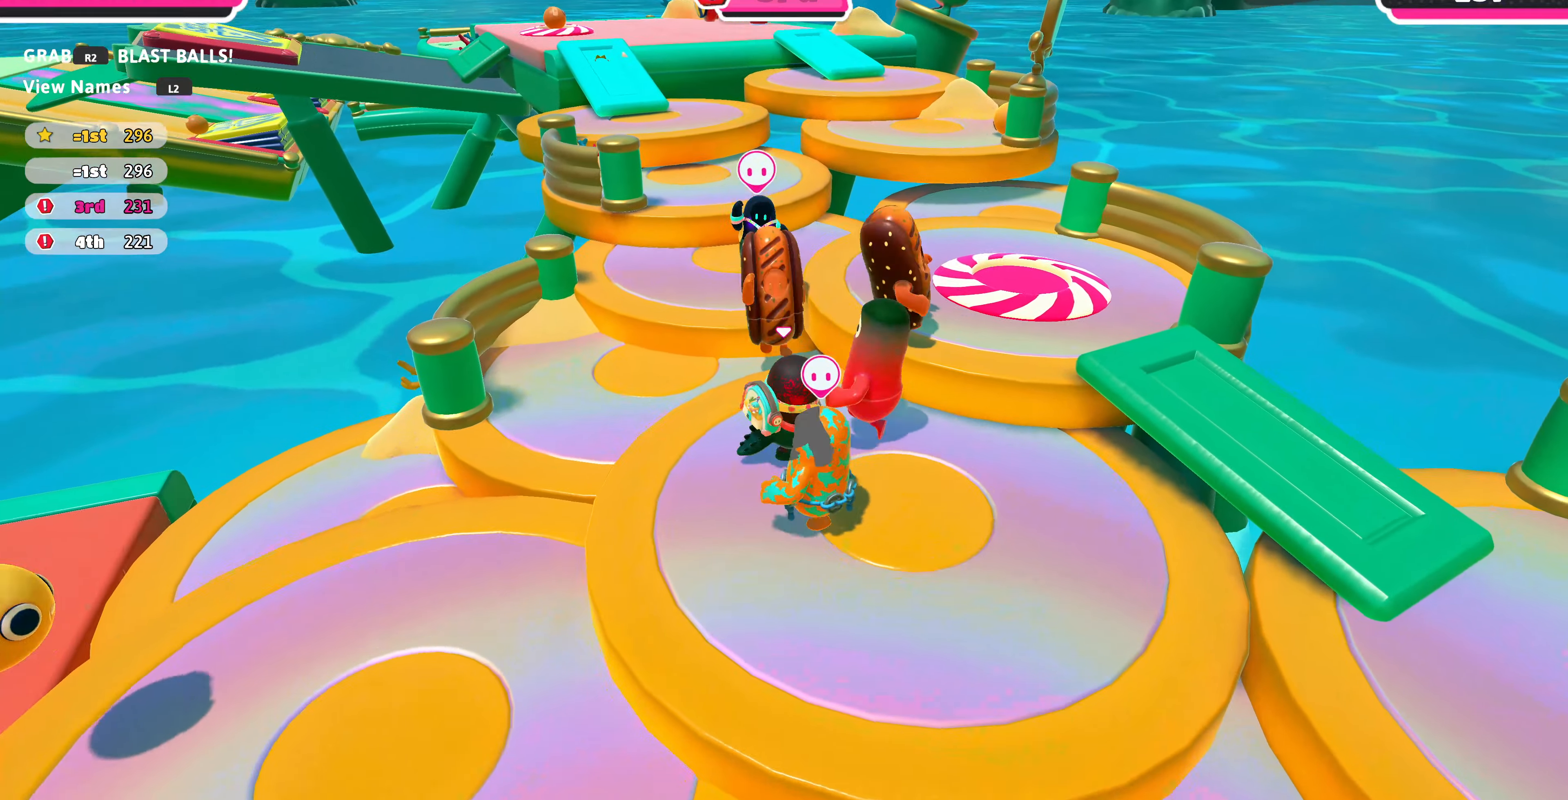
{"buttons": [], "left_stick": "up-right", "right_stick": "center", "events": [[33, "left_stick", "down-right"], [366, "left_stick", "up-left"], [466, "left_stick", "up-right"]]}
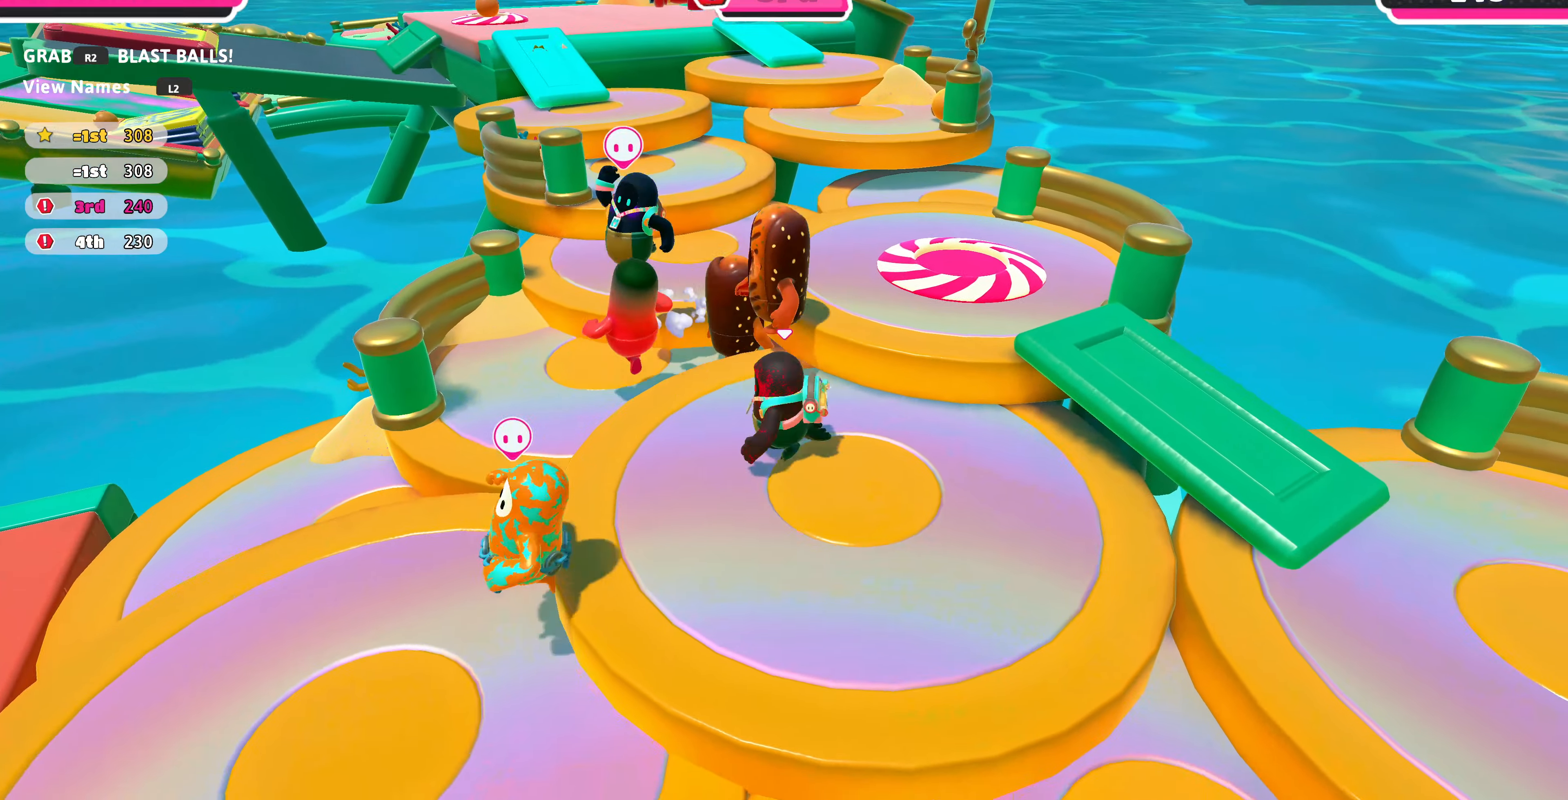
{"buttons": [], "left_stick": "up", "right_stick": "center", "events": [[300, "CROSS", "down"], [300, "left_stick", "up"], [433, "CROSS", "up"]]}
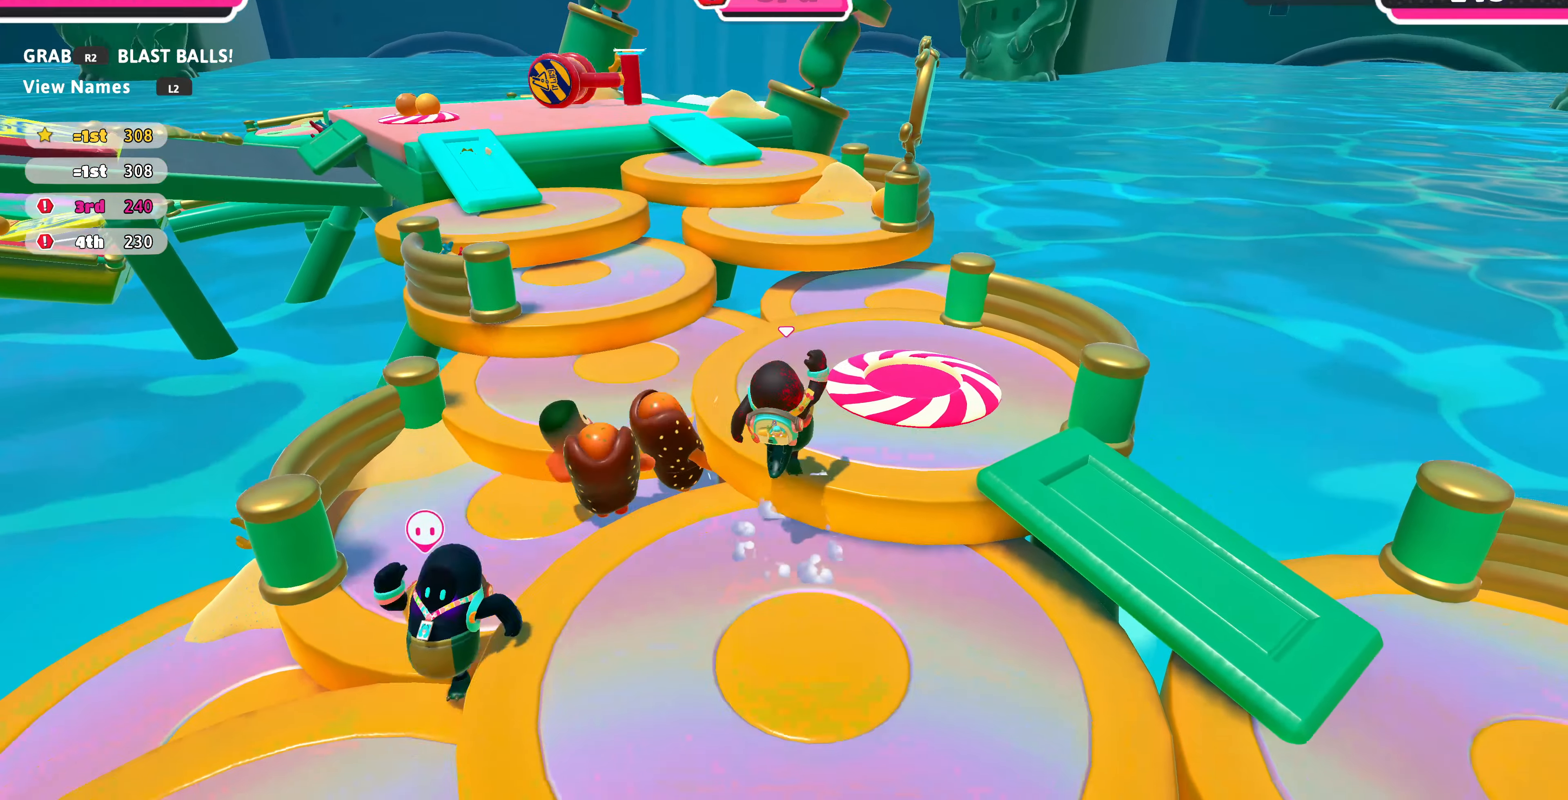
{"buttons": [], "left_stick": "up", "right_stick": "center", "events": [[266, "right_stick", "left"], [500, "right_stick", "center"]]}
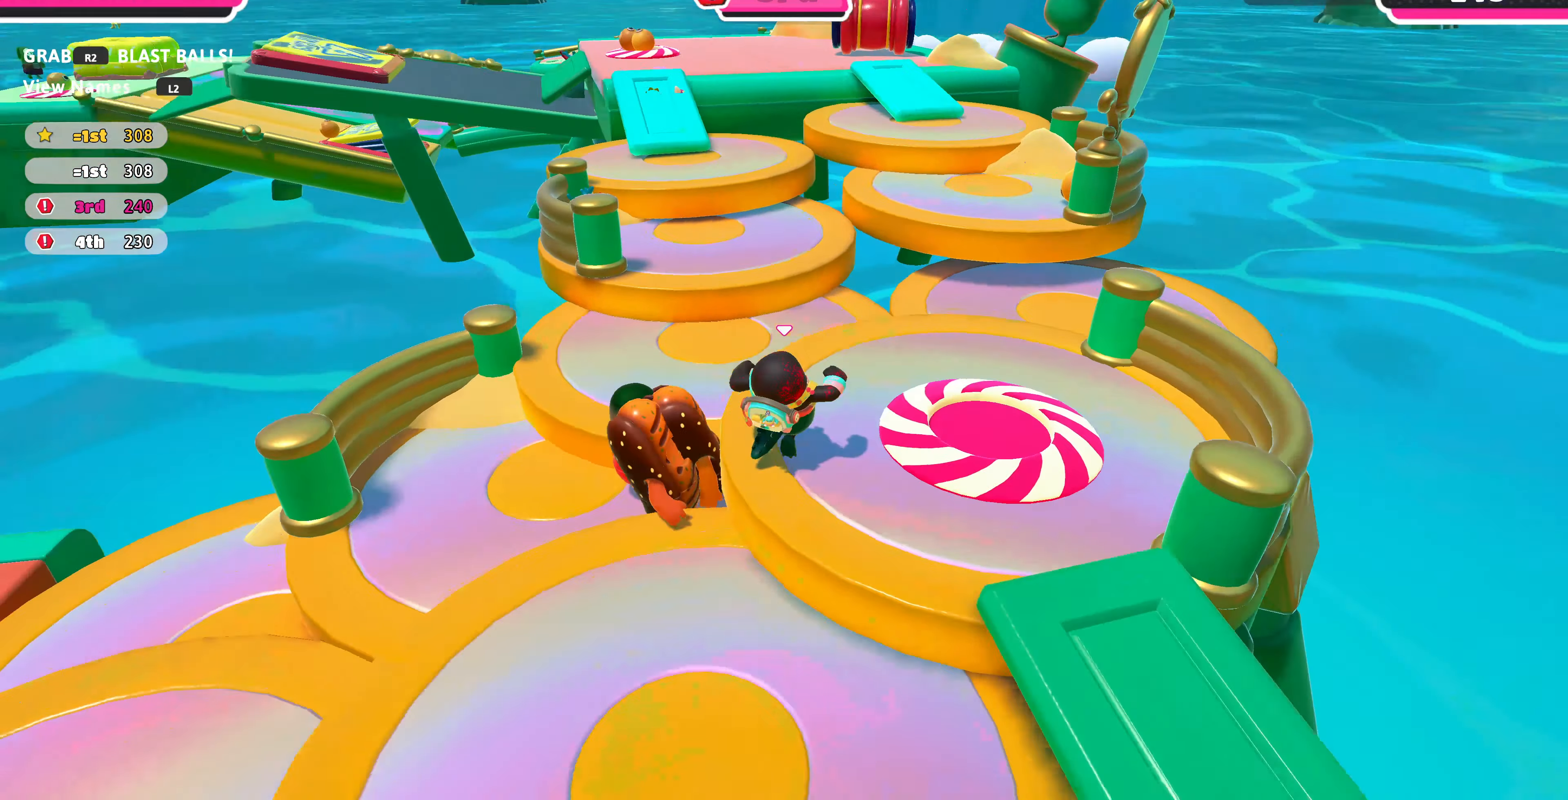
{"buttons": ["CROSS"], "left_stick": "up", "right_stick": "center", "events": [[433, "CROSS", "down"]]}